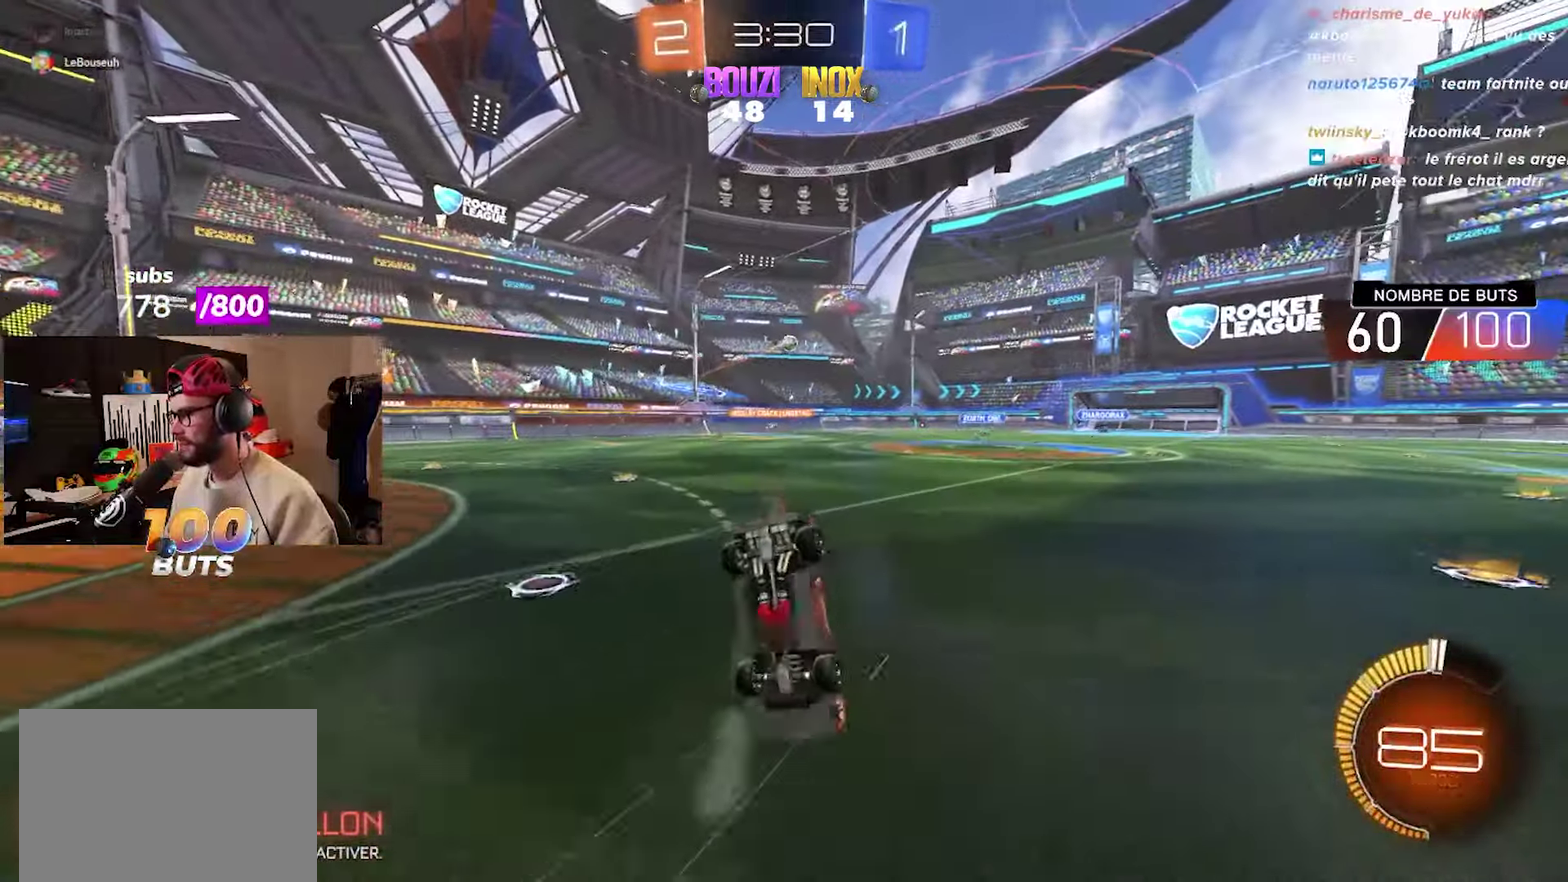
Gameplay with a controller (PlayStation layout); each line is a JSON object with the inputs held at the frame after it. "events" lists button and stick changes between this image and that frame as [ms after this image, input, new state], when the widget could be followed in between.
{"buttons": ["R2"], "left_stick": "center", "right_stick": "center"}
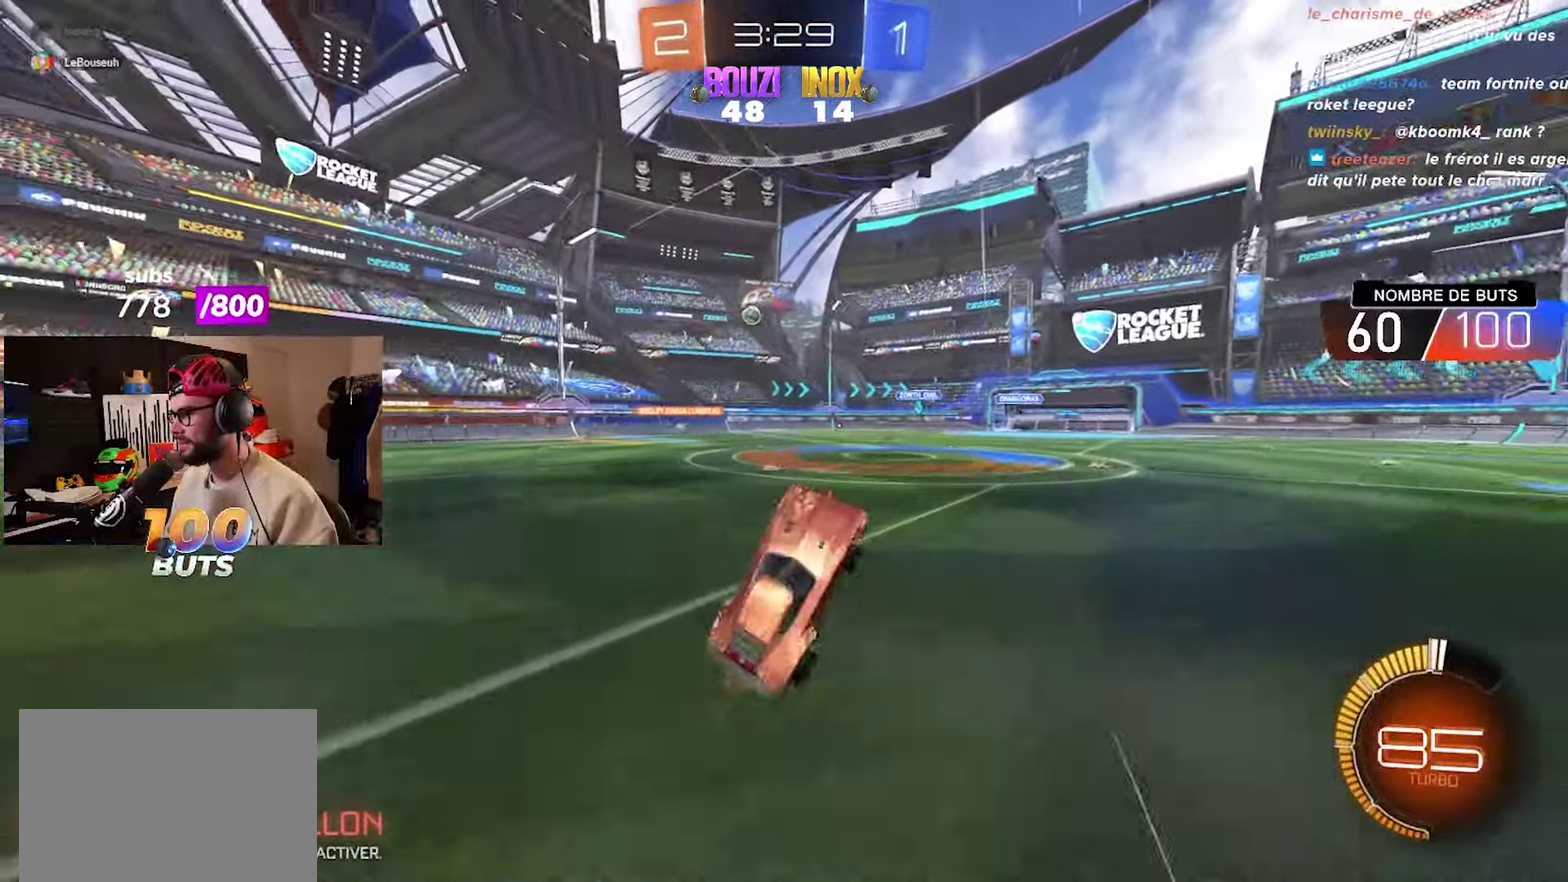
{"buttons": ["R2"], "left_stick": "down-left", "right_stick": "center", "events": [[67, "TRIANGLE", "down"], [133, "TRIANGLE", "up"], [217, "TRIANGLE", "down"], [300, "TRIANGLE", "up"], [500, "left_stick", "down-left"]]}
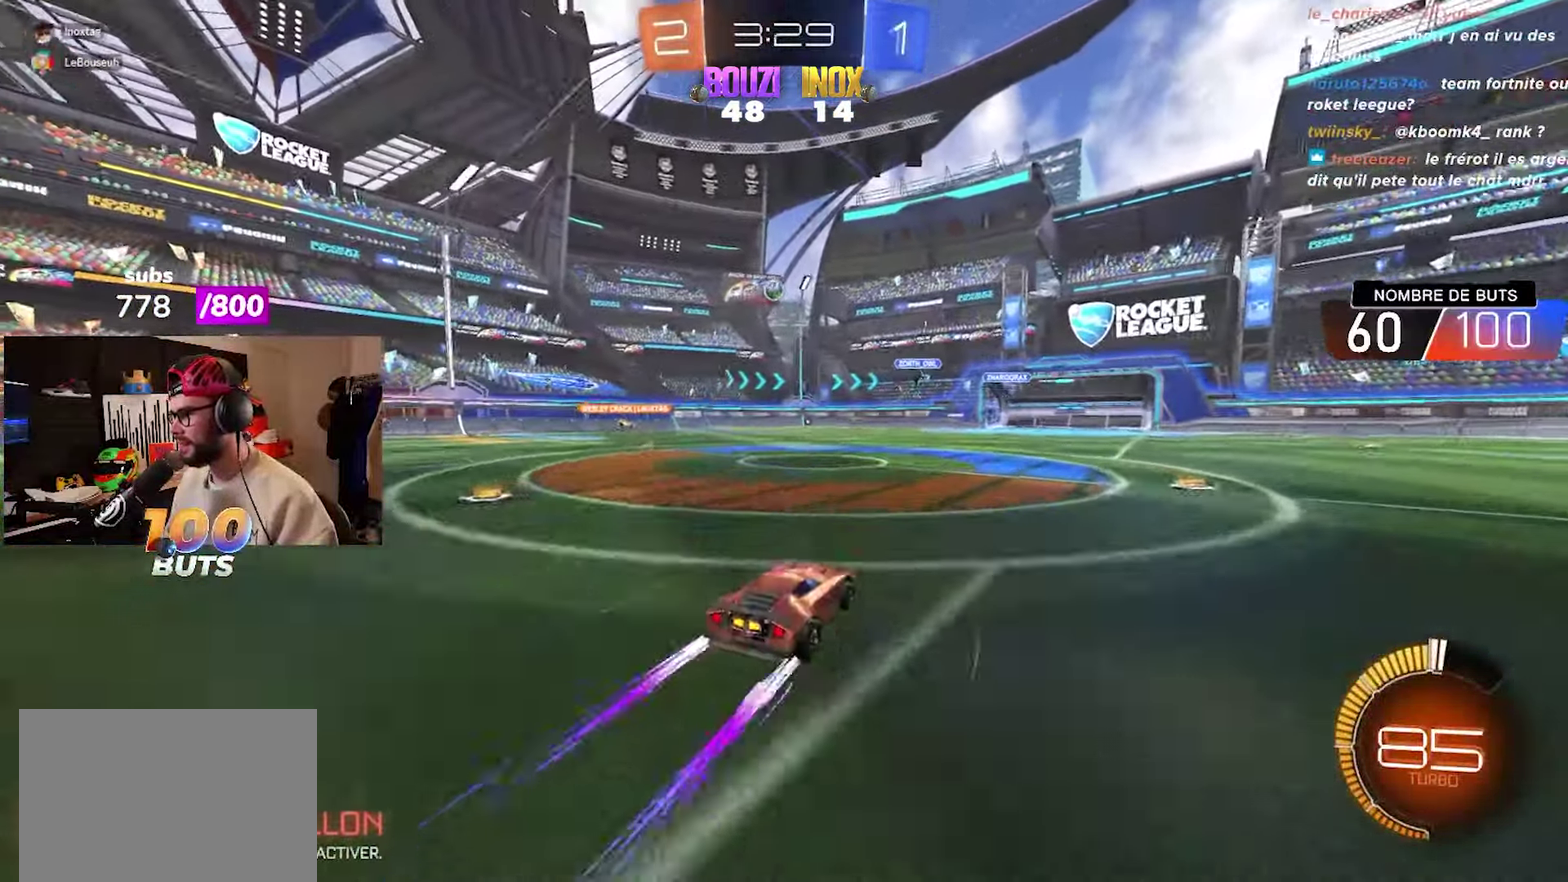
{"buttons": ["R2"], "left_stick": "left", "right_stick": "center", "events": [[233, "left_stick", "left"]]}
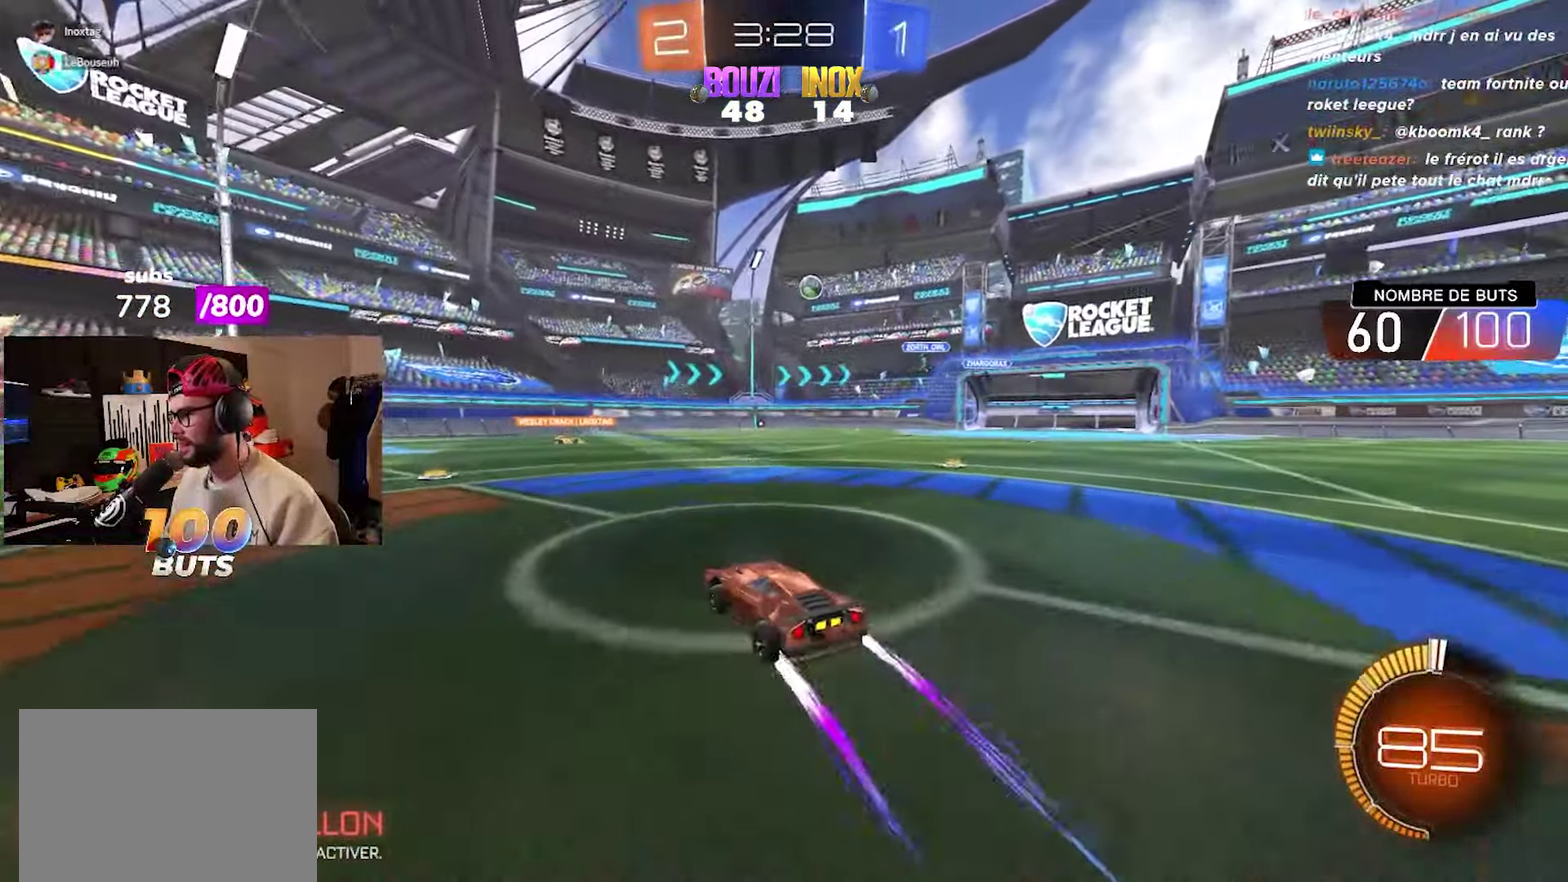
{"buttons": ["L1", "R2"], "left_stick": "right", "right_stick": "center", "events": [[333, "left_stick", "down-left"], [383, "left_stick", "center"], [467, "L1", "down"], [467, "left_stick", "right"]]}
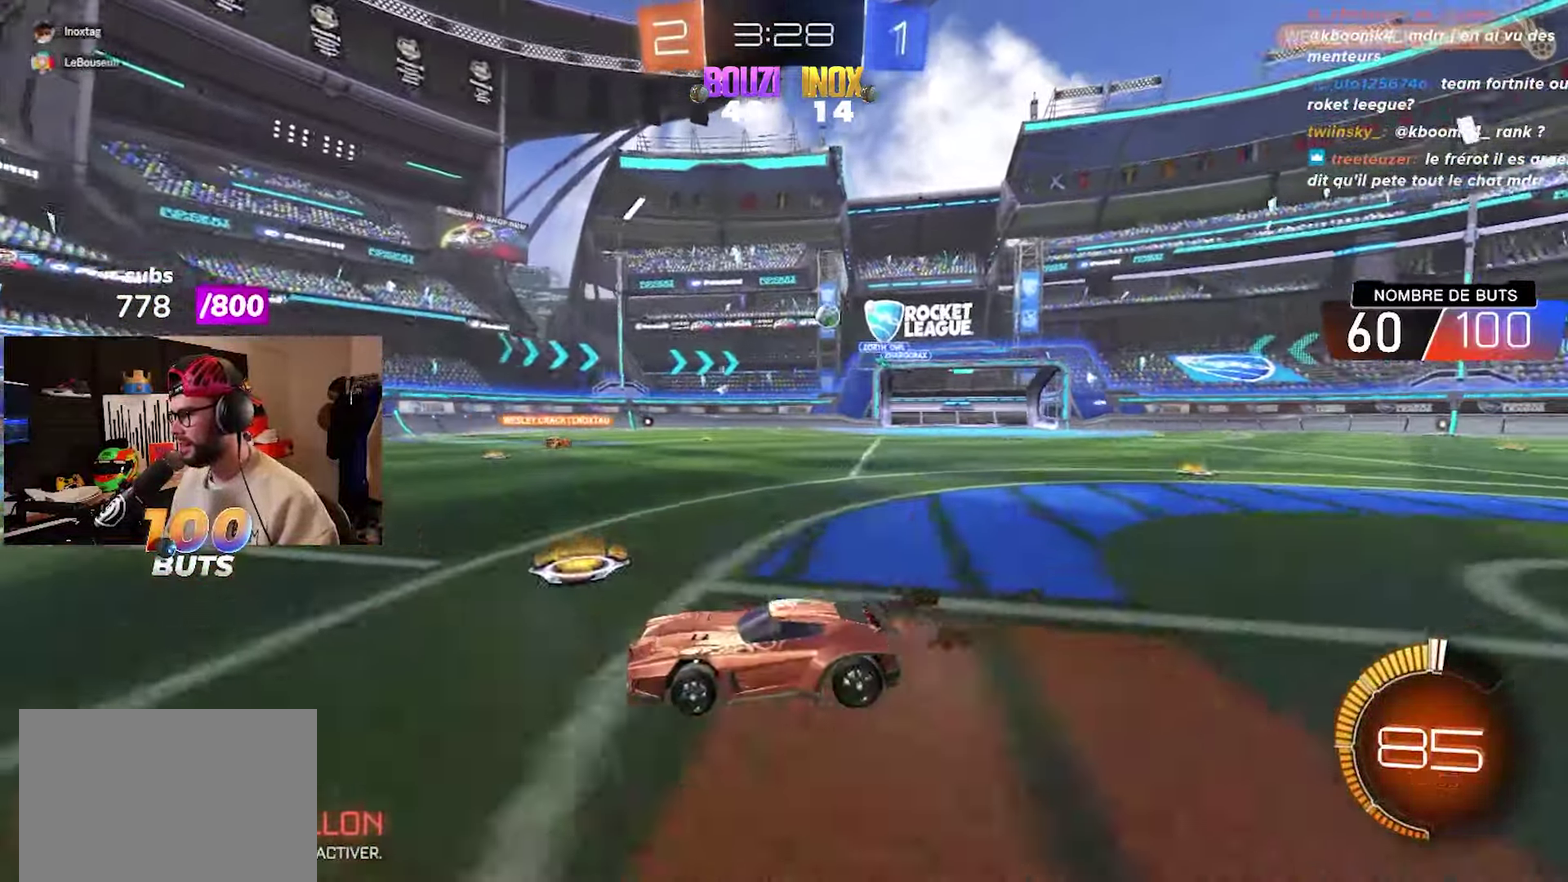
{"buttons": ["R2"], "left_stick": "right", "right_stick": "center", "events": [[100, "L1", "up"]]}
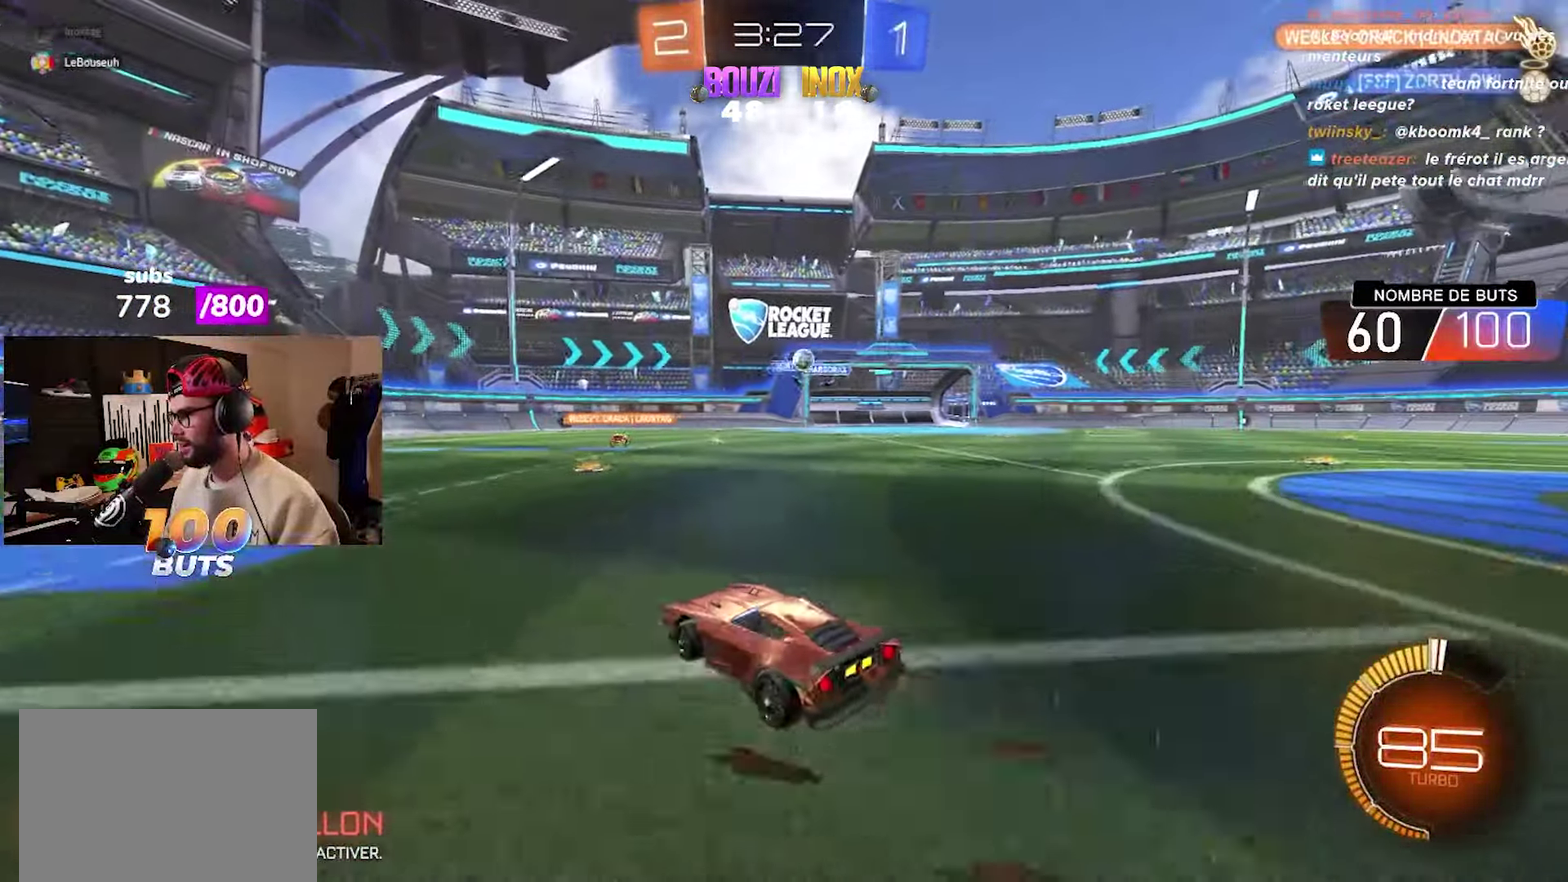
{"buttons": ["R2"], "left_stick": "up-right", "right_stick": "center", "events": [[383, "left_stick", "up-right"]]}
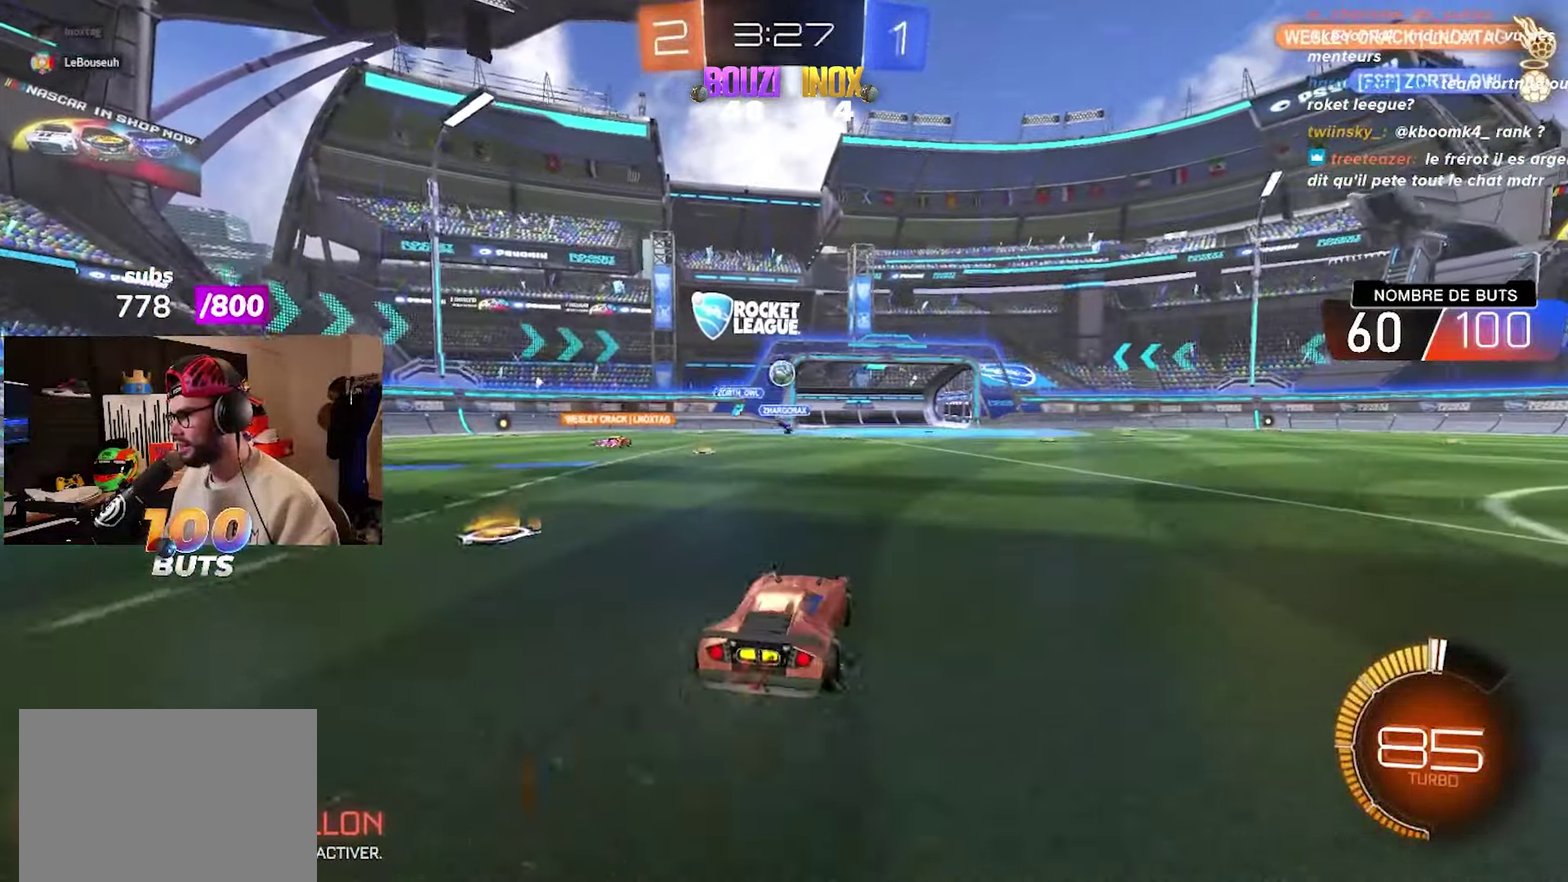
{"buttons": ["R2"], "left_stick": "center", "right_stick": "center", "events": [[183, "left_stick", "center"]]}
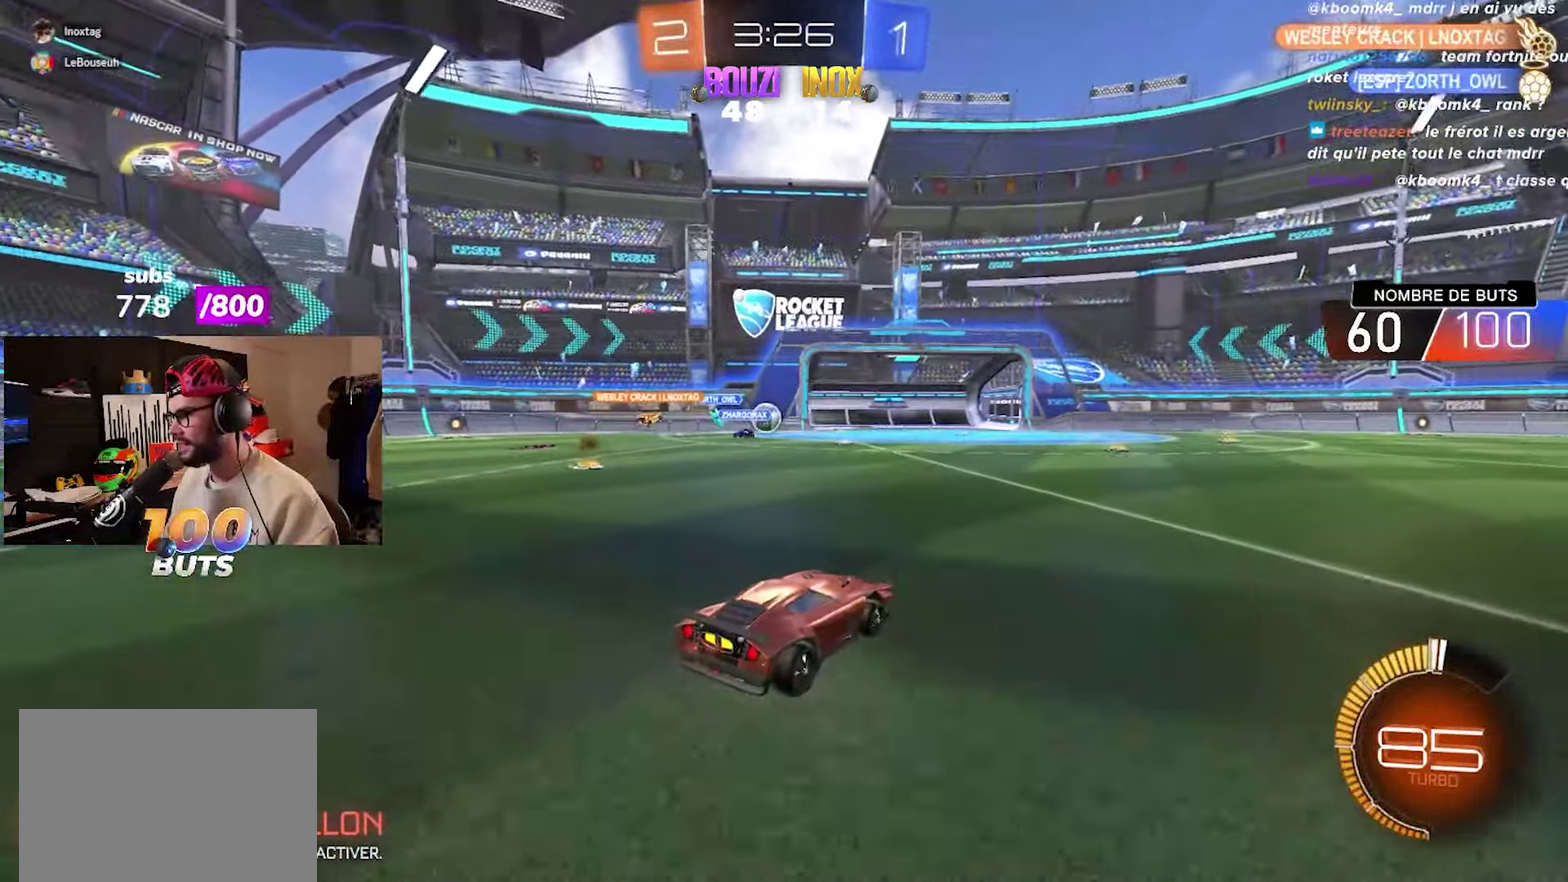
{"buttons": ["R2"], "left_stick": "center", "right_stick": "center", "events": []}
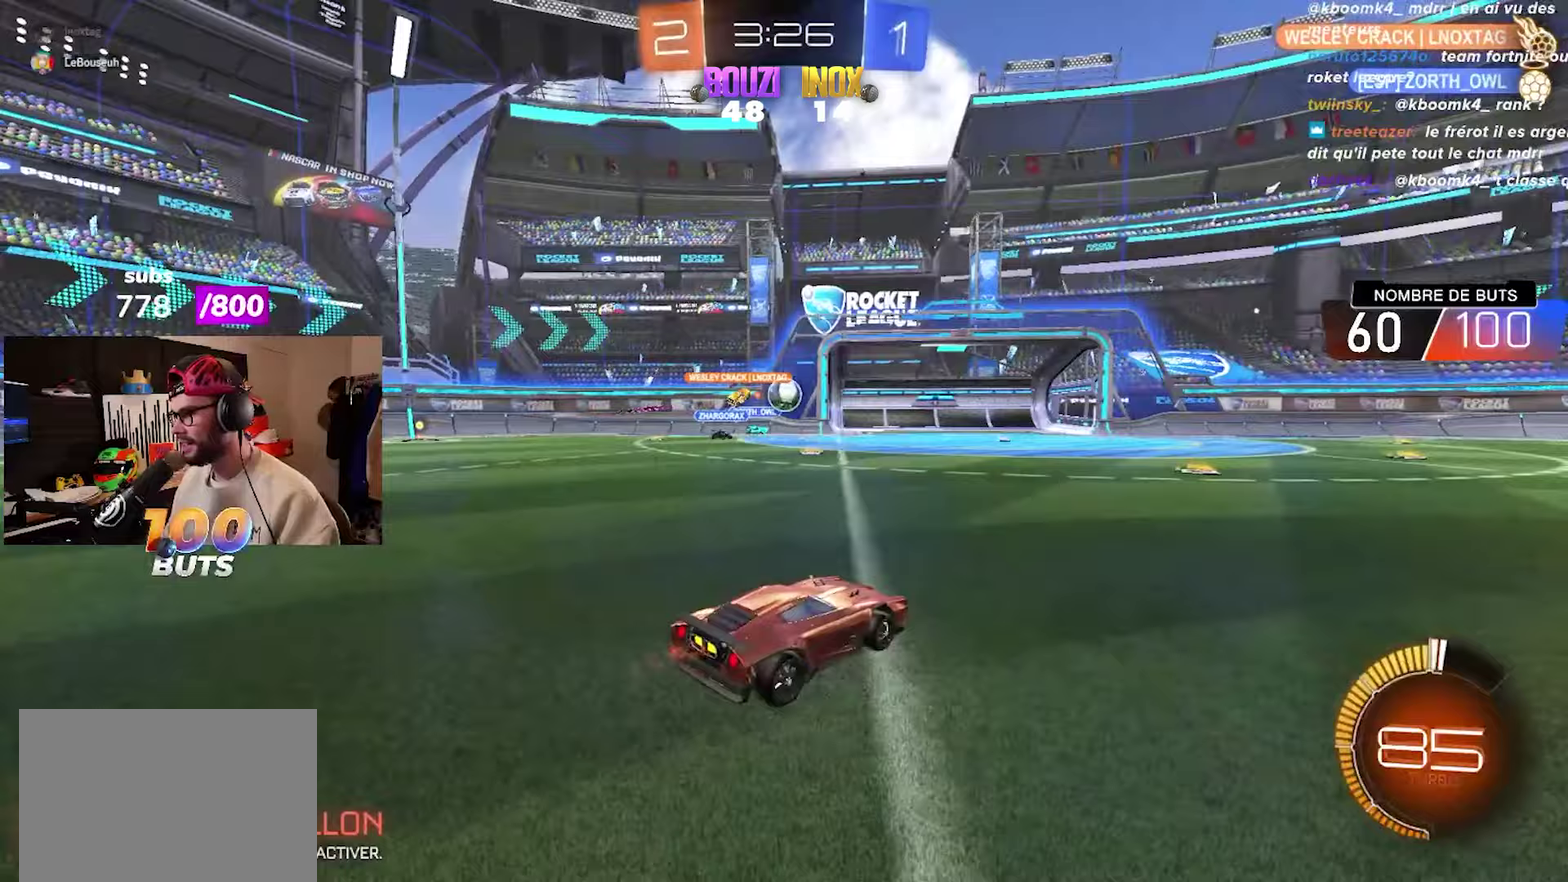
{"buttons": [], "left_stick": "center", "right_stick": "center", "events": [[500, "R2", "up"]]}
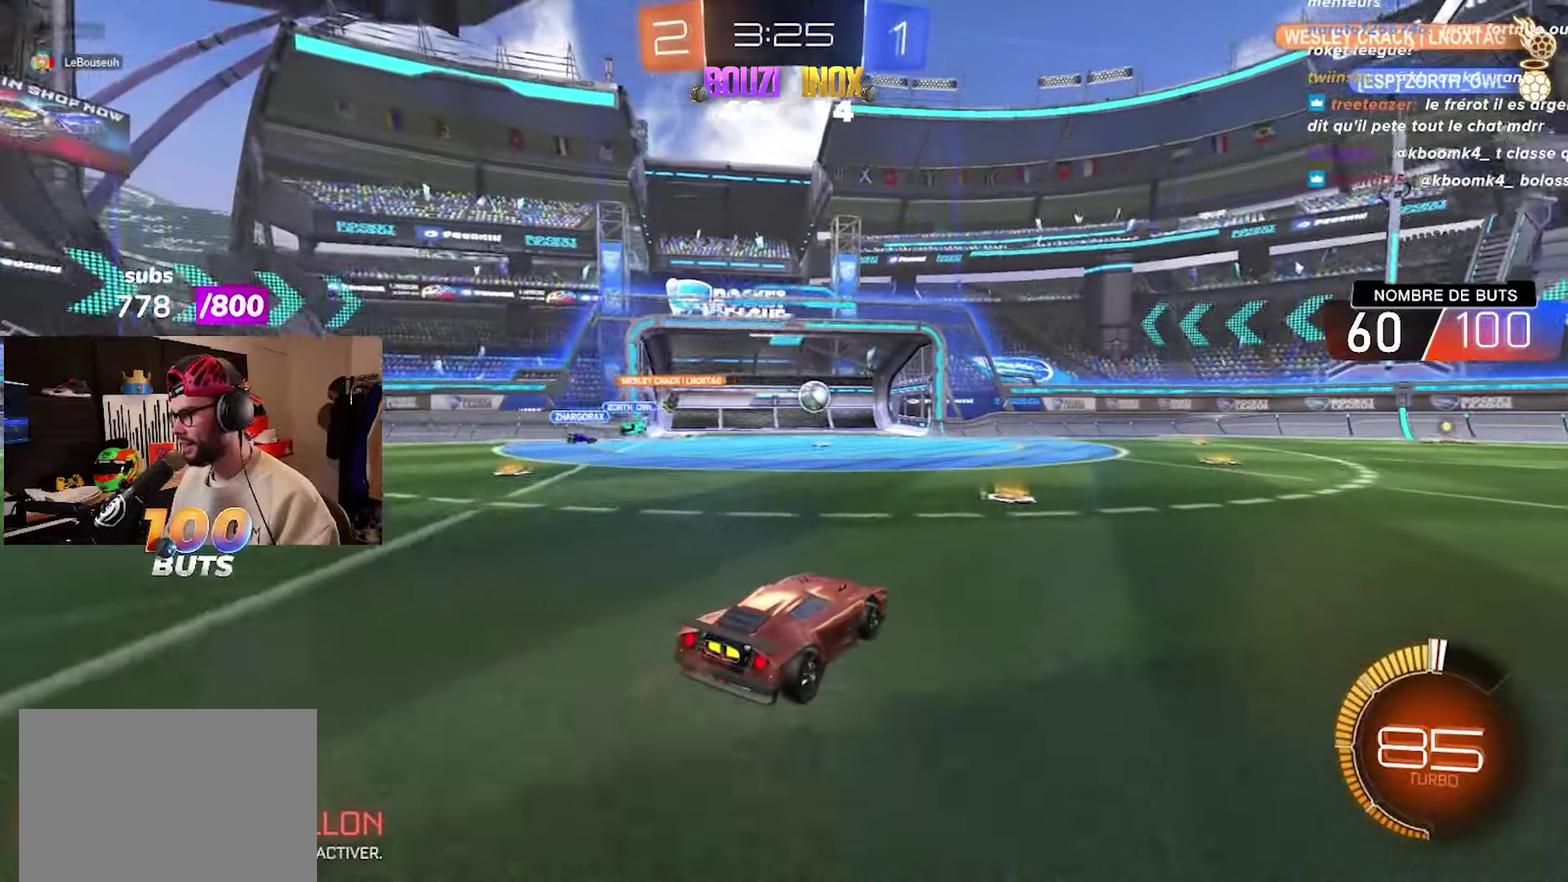
{"buttons": ["R1"], "left_stick": "center", "right_stick": "center", "events": [[417, "R1", "down"]]}
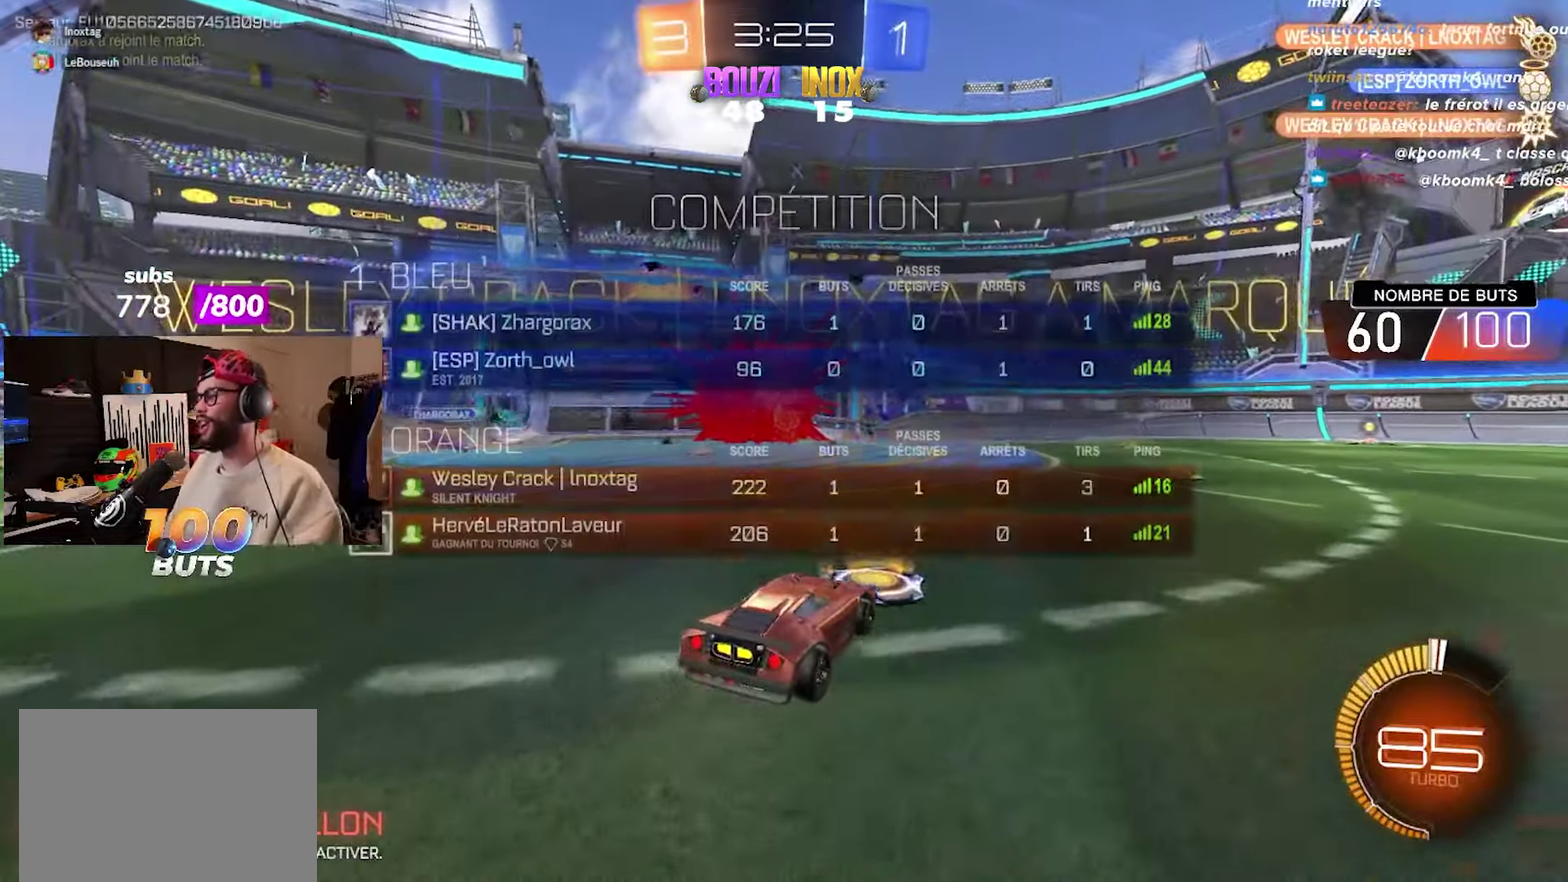
{"buttons": ["R1"], "left_stick": "center", "right_stick": "center", "events": []}
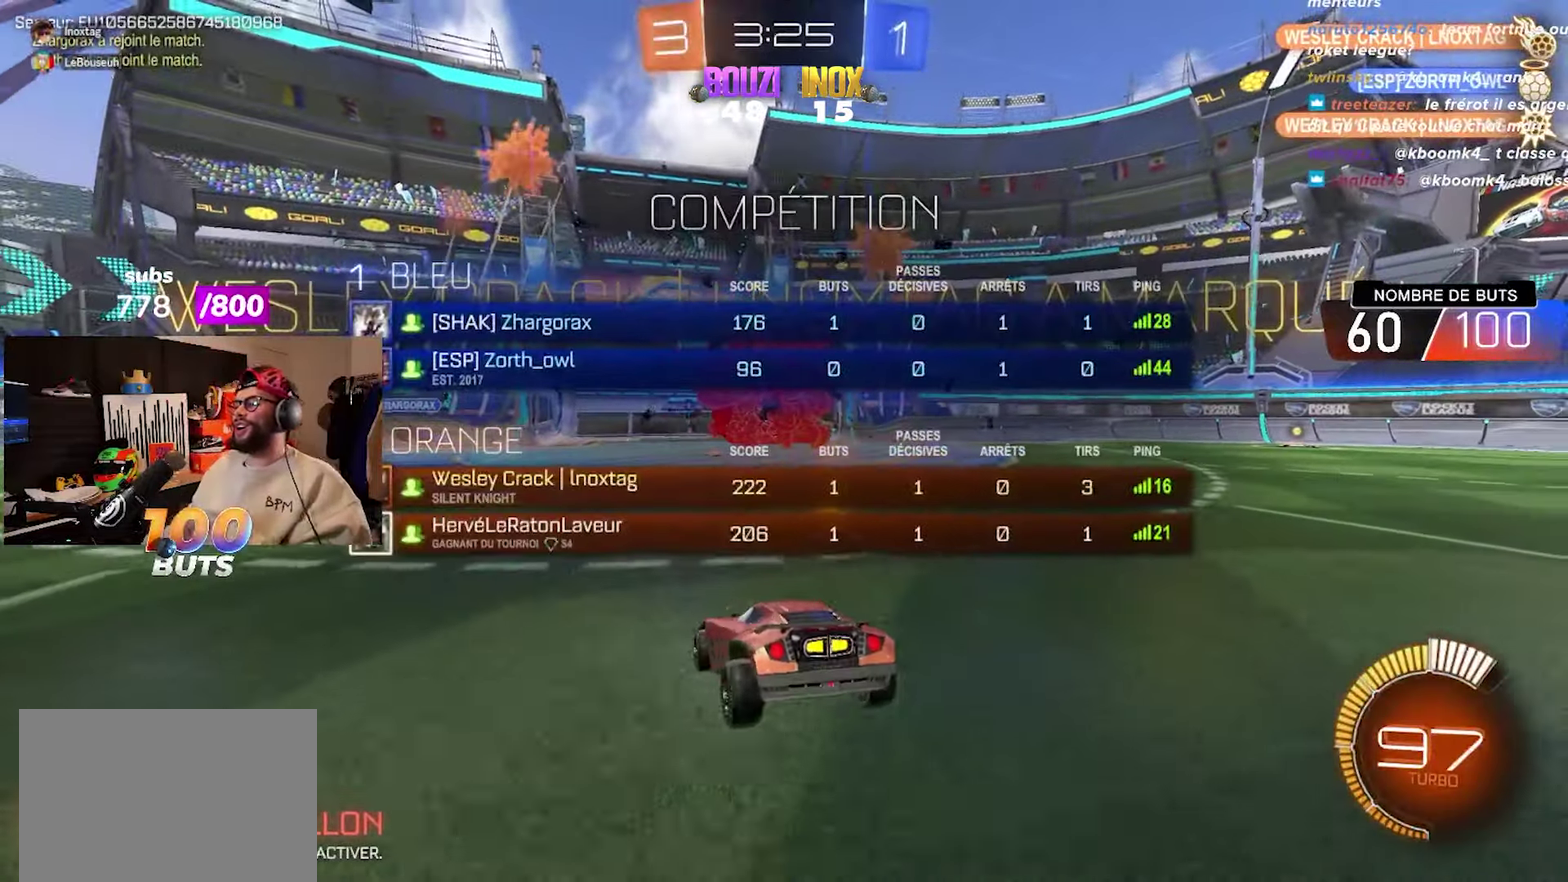
{"buttons": ["R1"], "left_stick": "center", "right_stick": "center", "events": [[367, "R1", "up"], [467, "R1", "down"]]}
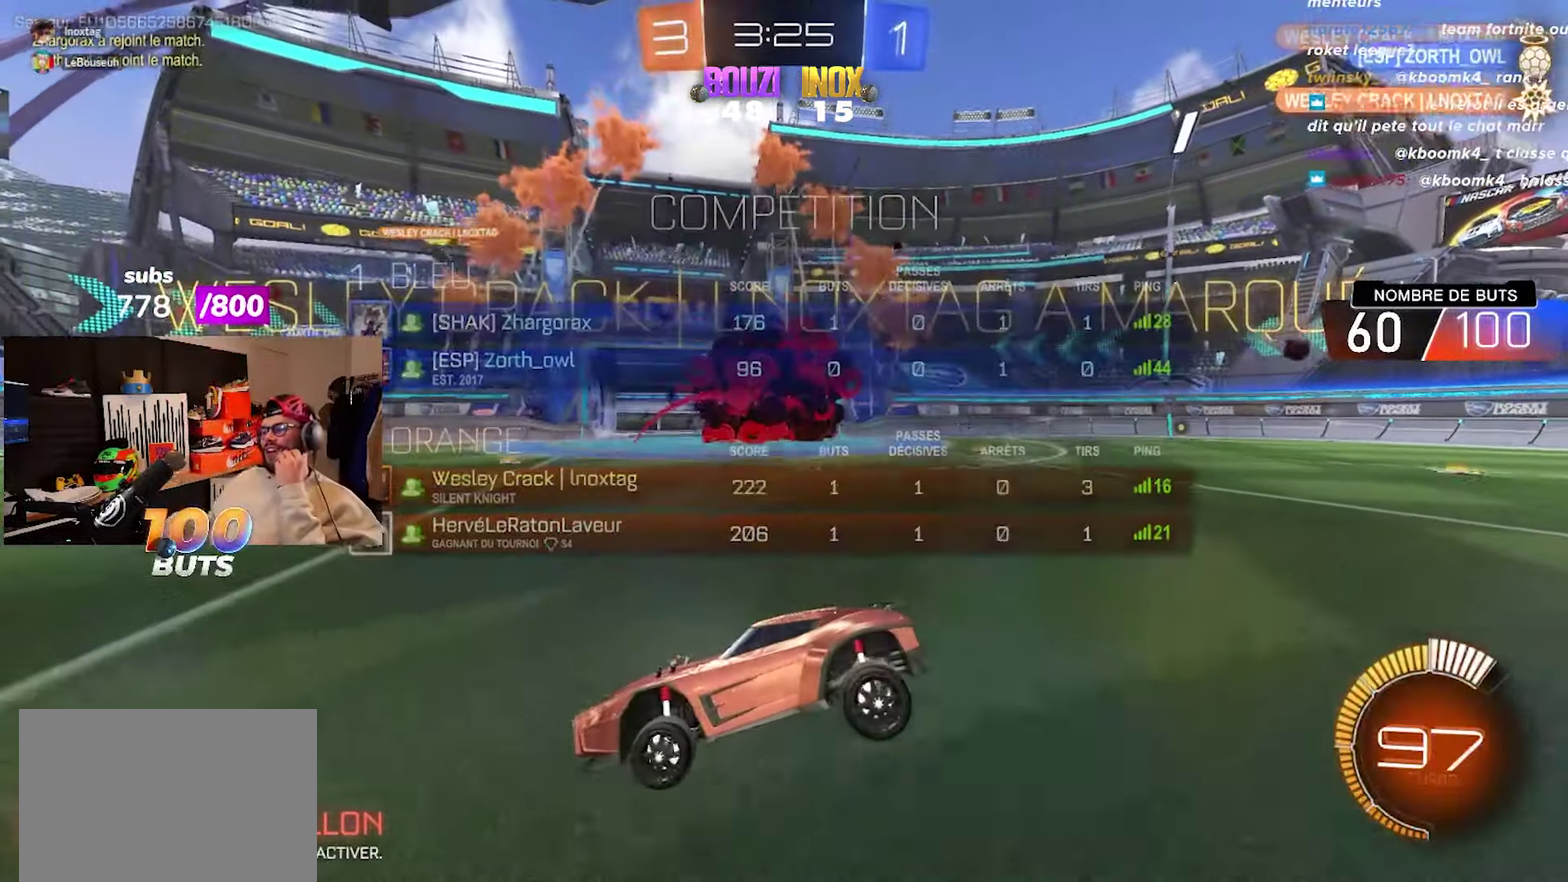
{"buttons": [], "left_stick": "center", "right_stick": "center", "events": [[417, "R1", "up"]]}
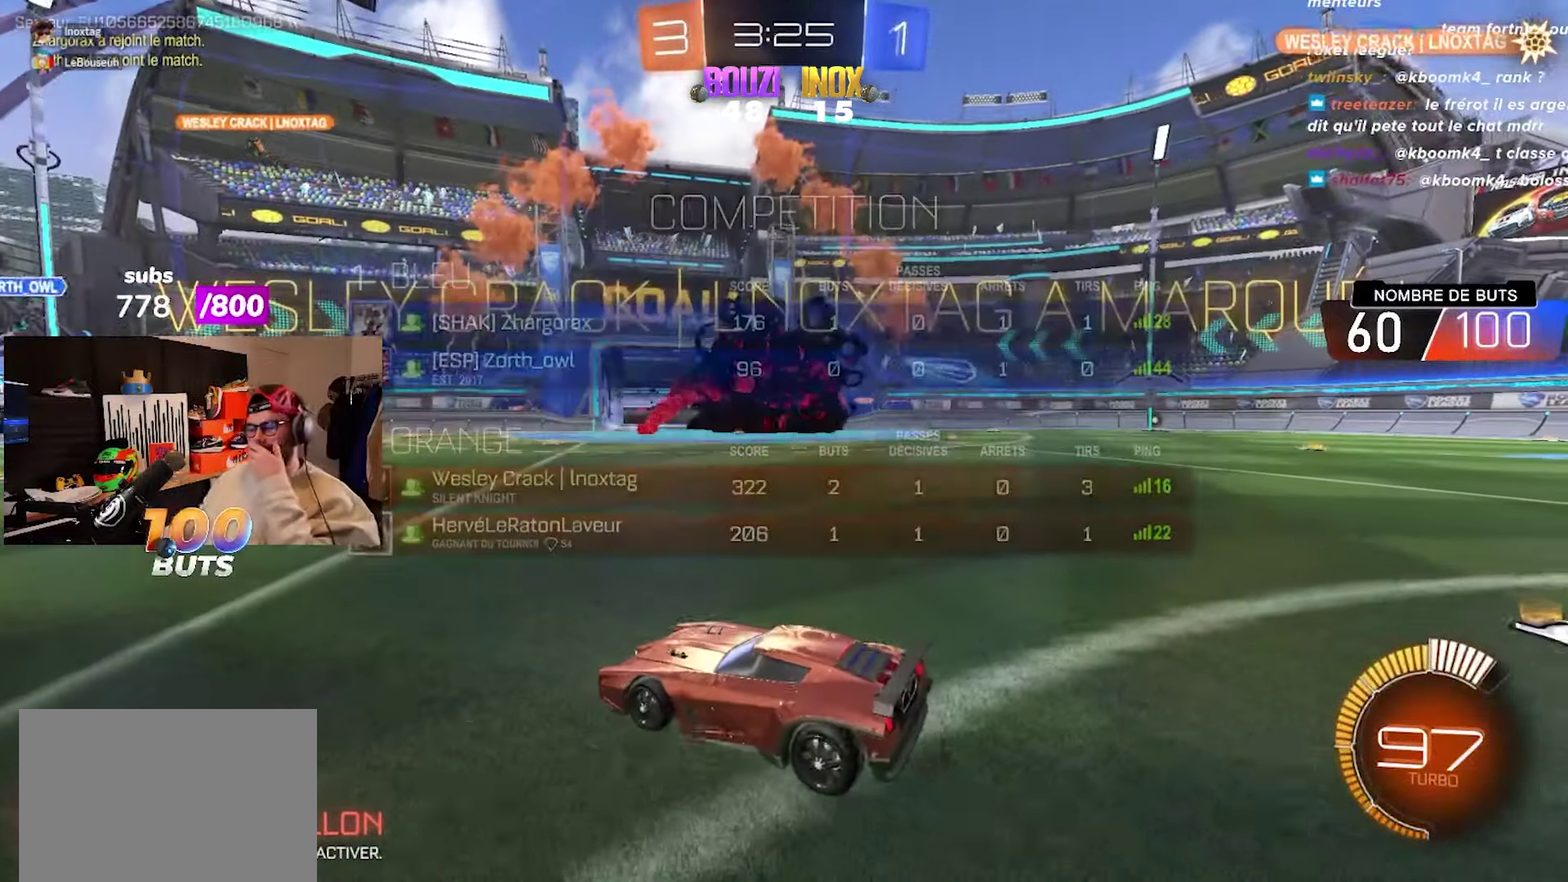
{"buttons": ["CROSS", "R1"], "left_stick": "center", "right_stick": "center", "events": [[67, "R1", "down"], [100, "CROSS", "down"], [267, "CROSS", "up"], [317, "CROSS", "down"], [450, "CROSS", "up"], [500, "CROSS", "down"]]}
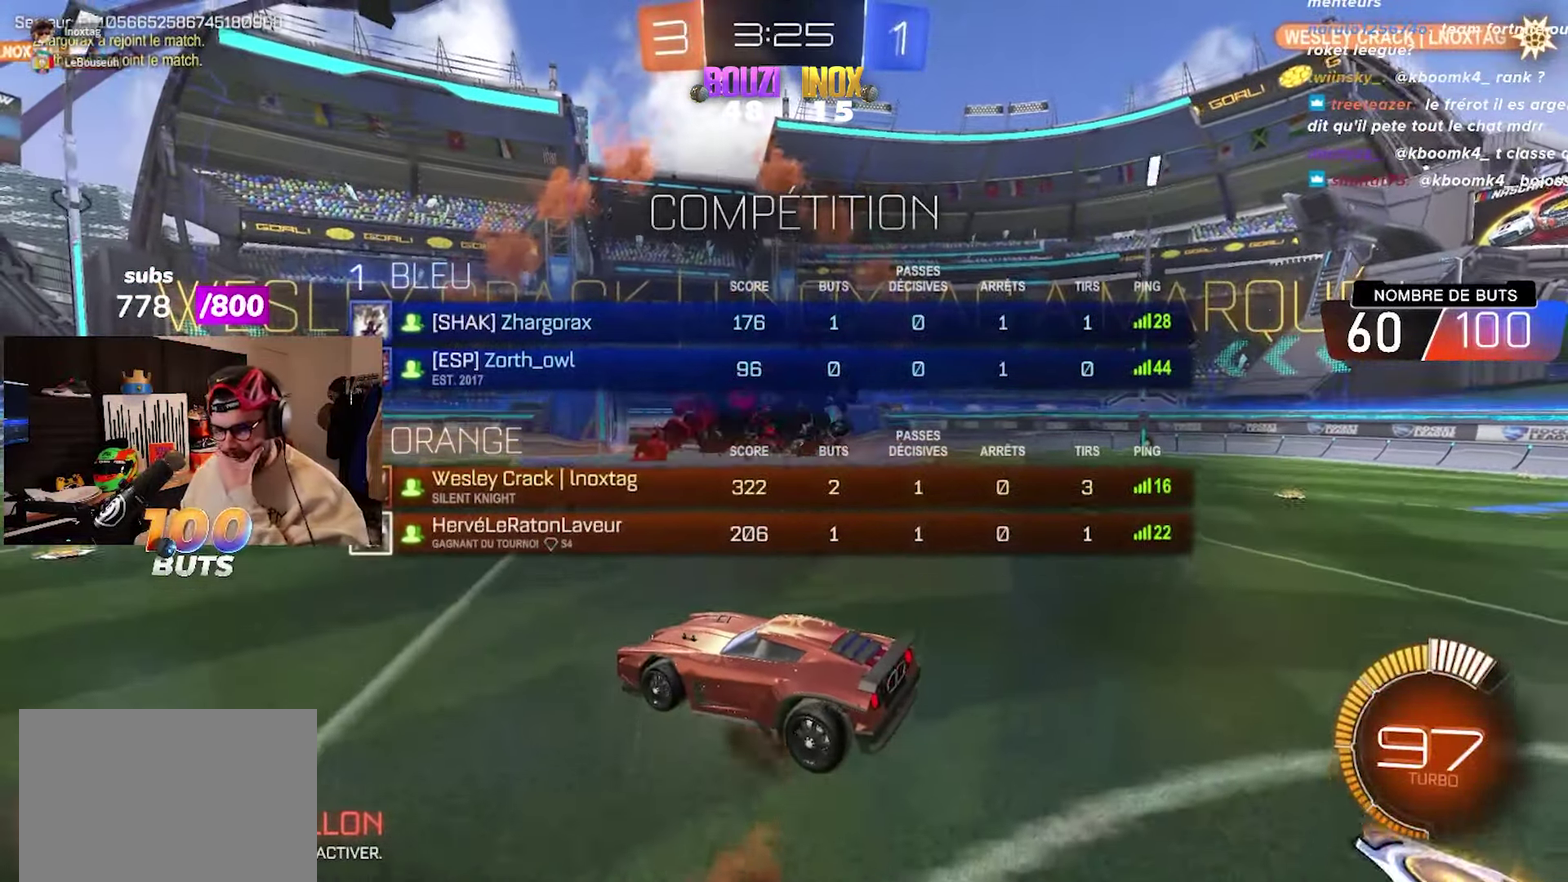
{"buttons": ["CROSS", "R1"], "left_stick": "center", "right_stick": "center", "events": [[350, "CROSS", "up"], [400, "CROSS", "down"]]}
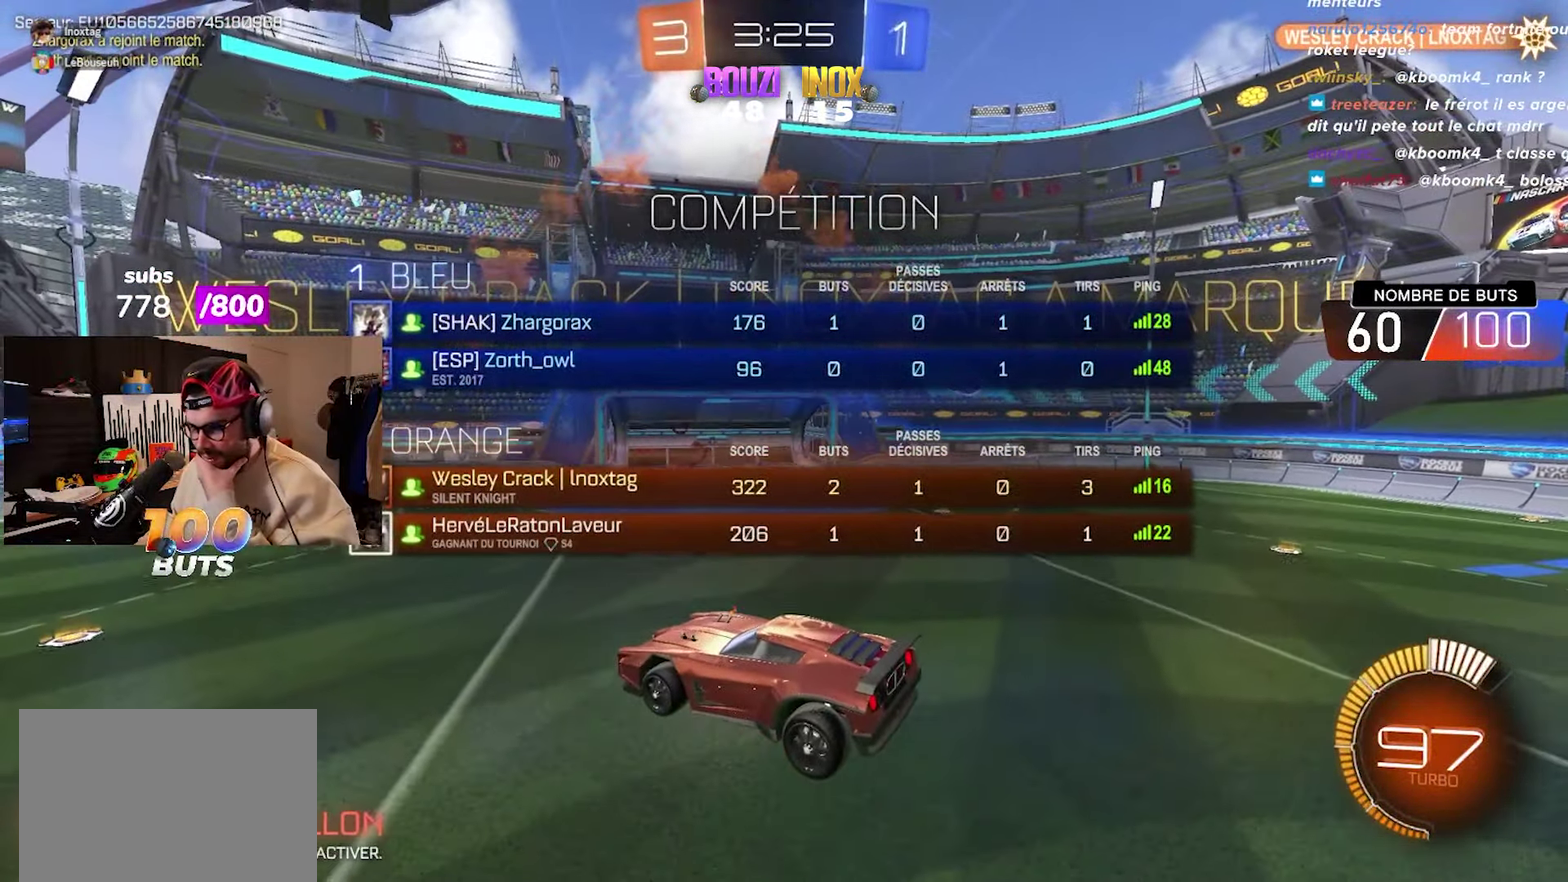
{"buttons": ["R1"], "left_stick": "center", "right_stick": "center", "events": [[50, "CROSS", "up"], [183, "CROSS", "down"], [300, "CROSS", "up"], [400, "CROSS", "down"], [483, "CROSS", "up"]]}
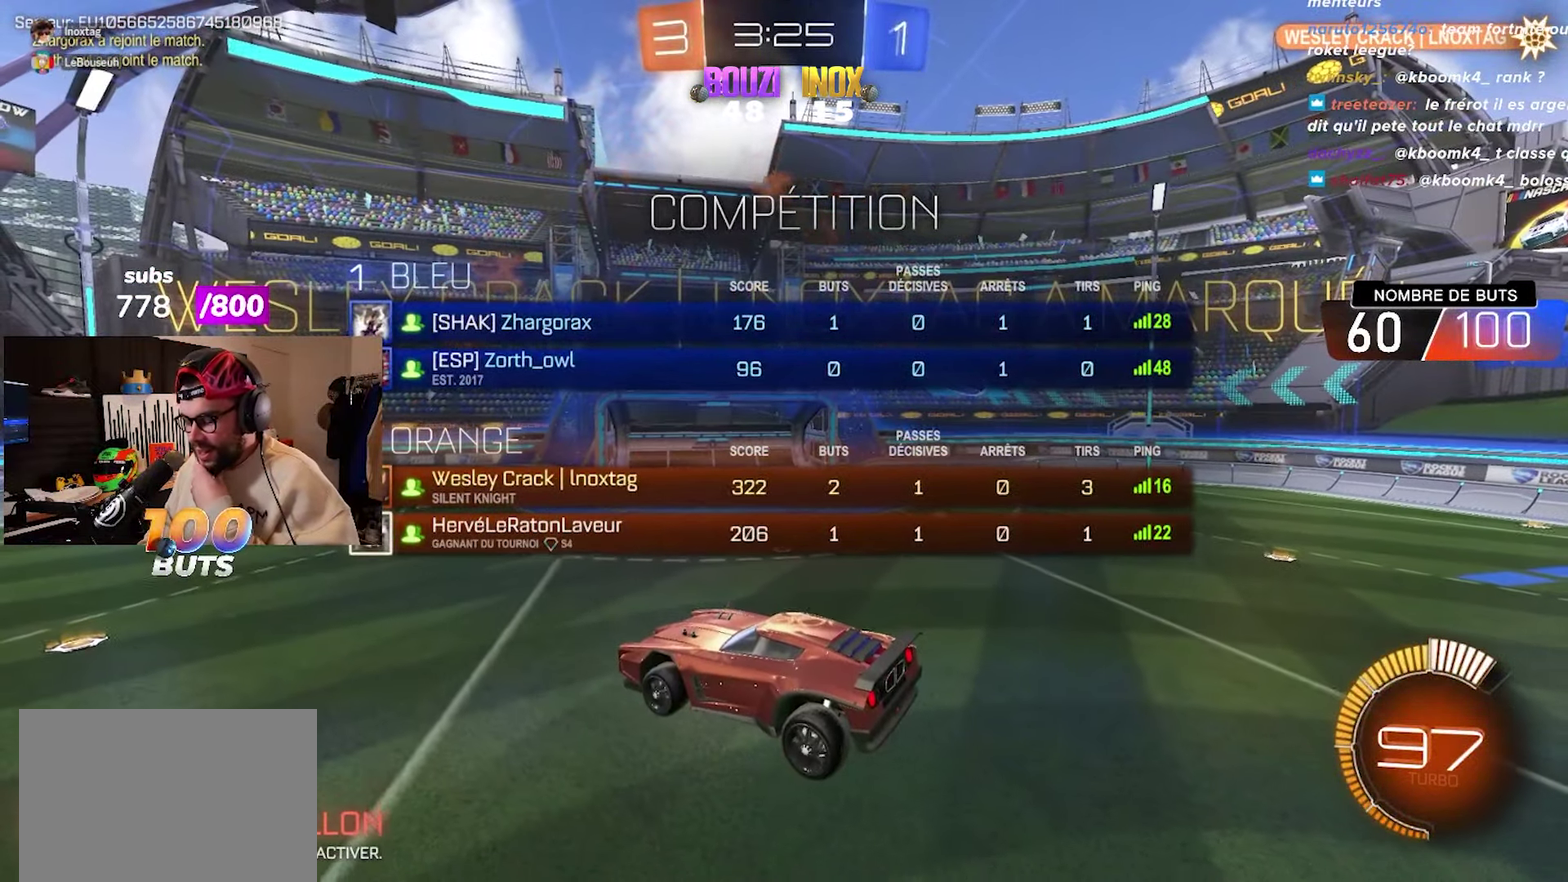
{"buttons": ["R1"], "left_stick": "center", "right_stick": "center", "events": [[117, "CROSS", "down"], [250, "CROSS", "up"], [317, "CROSS", "down"], [483, "CROSS", "up"]]}
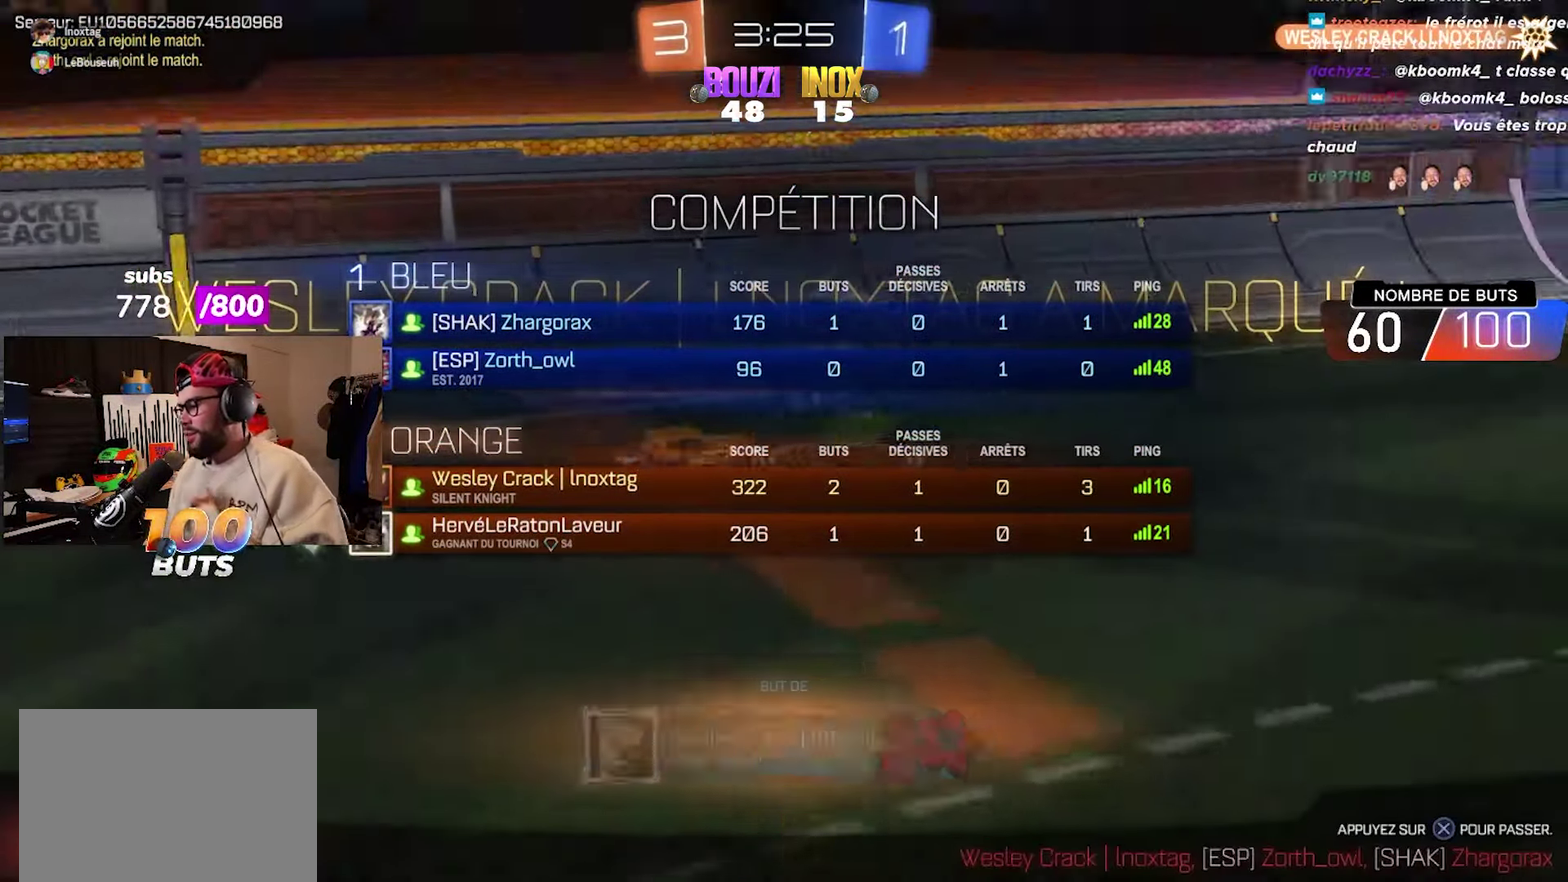
{"buttons": ["R1"], "left_stick": "center", "right_stick": "center", "events": [[50, "CROSS", "down"], [200, "CROSS", "up"], [250, "CROSS", "down"], [400, "CROSS", "up"]]}
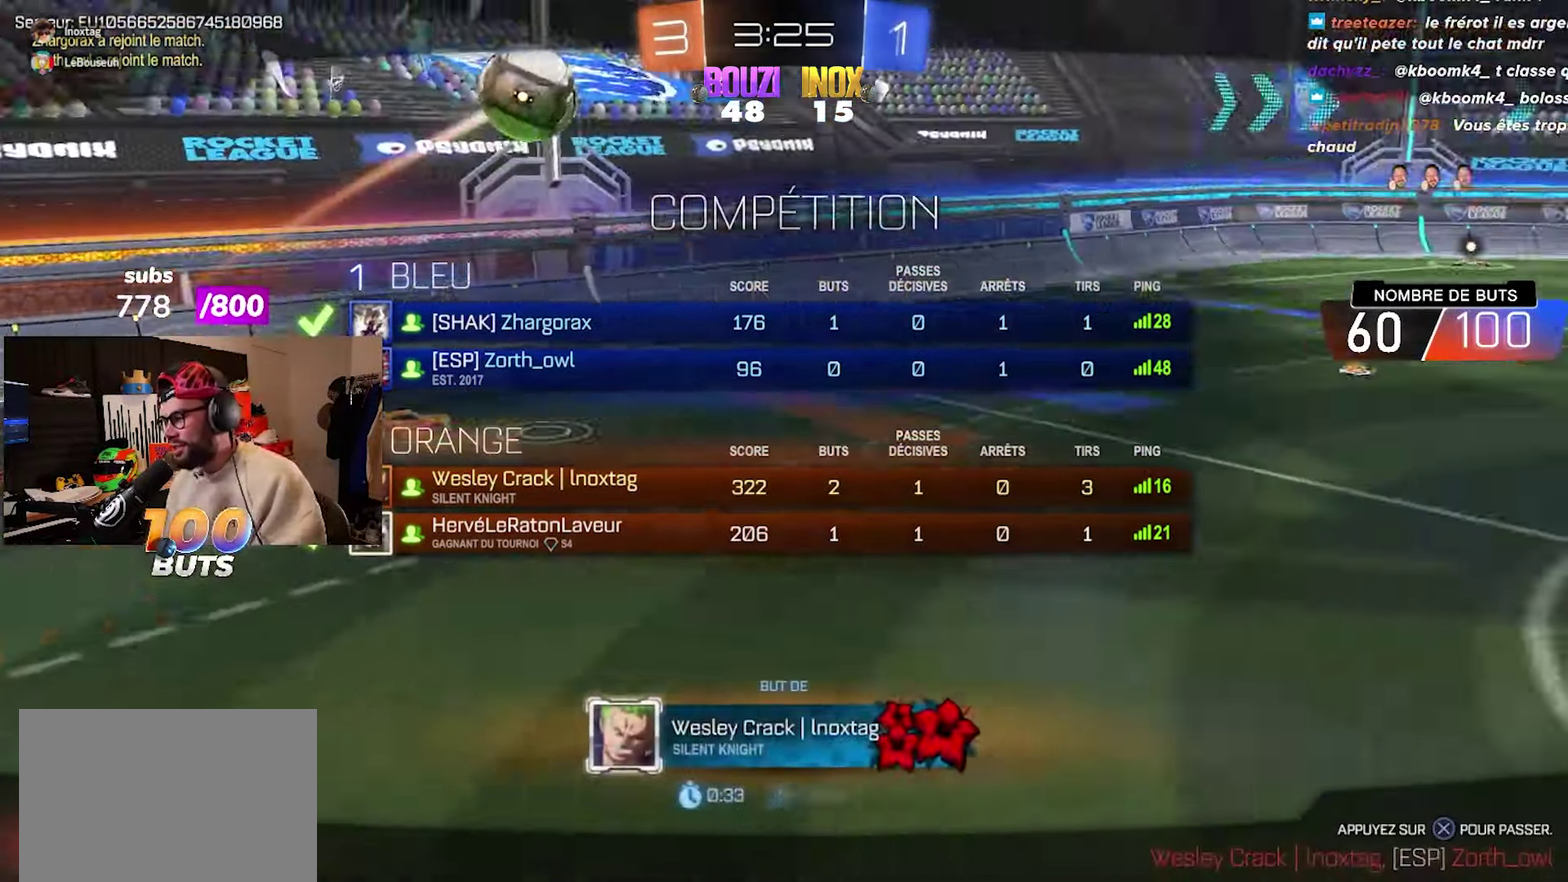
{"buttons": [], "left_stick": "center", "right_stick": "center", "events": [[50, "R1", "up"], [267, "CROSS", "down"], [383, "CROSS", "up"]]}
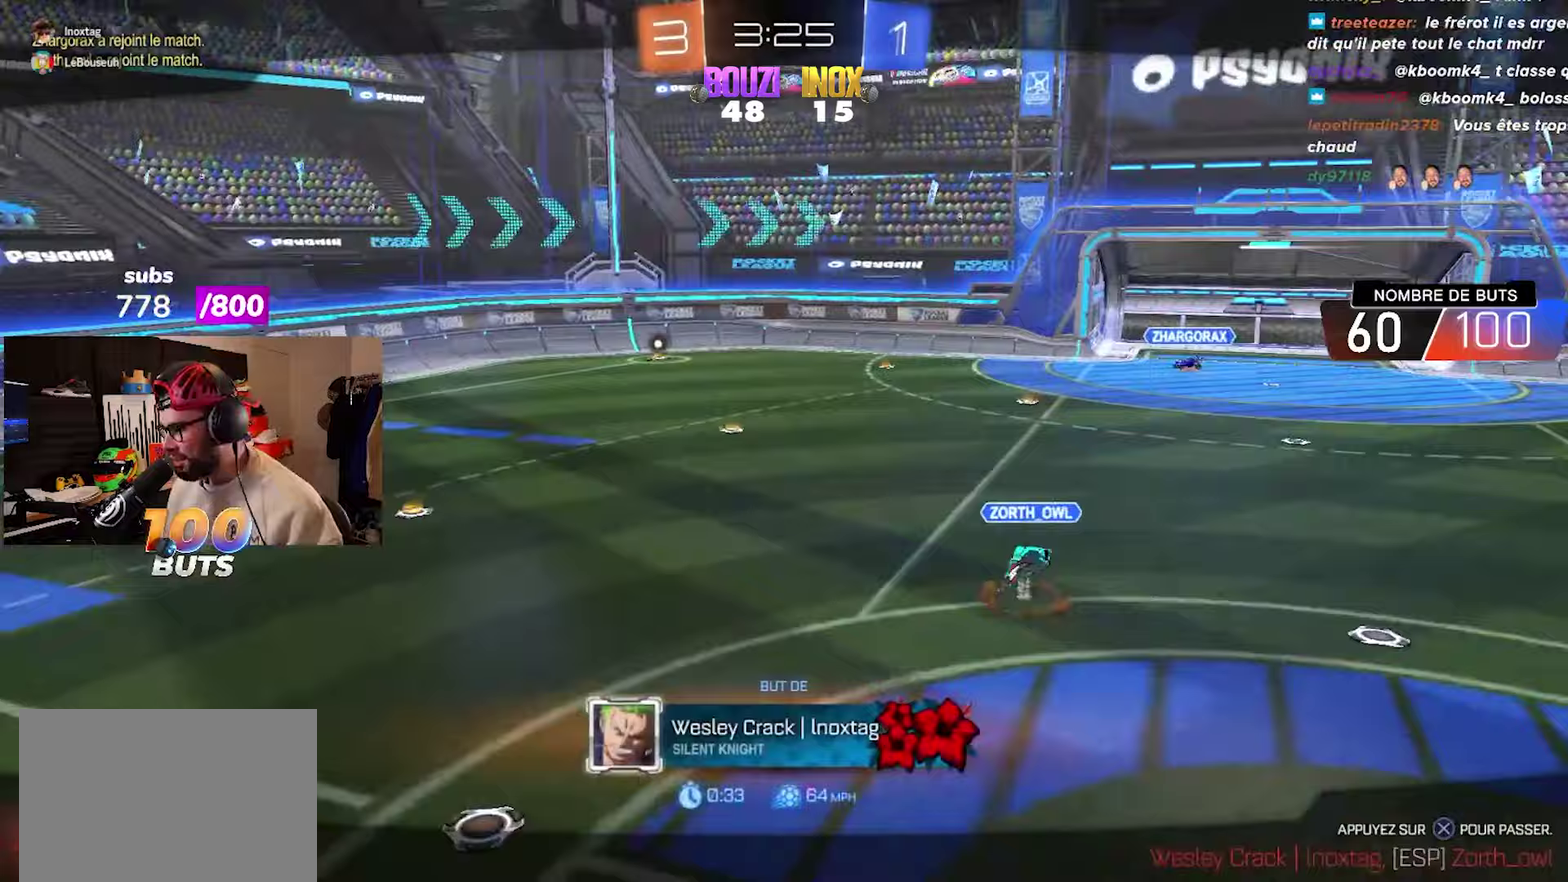
{"buttons": [], "left_stick": "center", "right_stick": "center", "events": []}
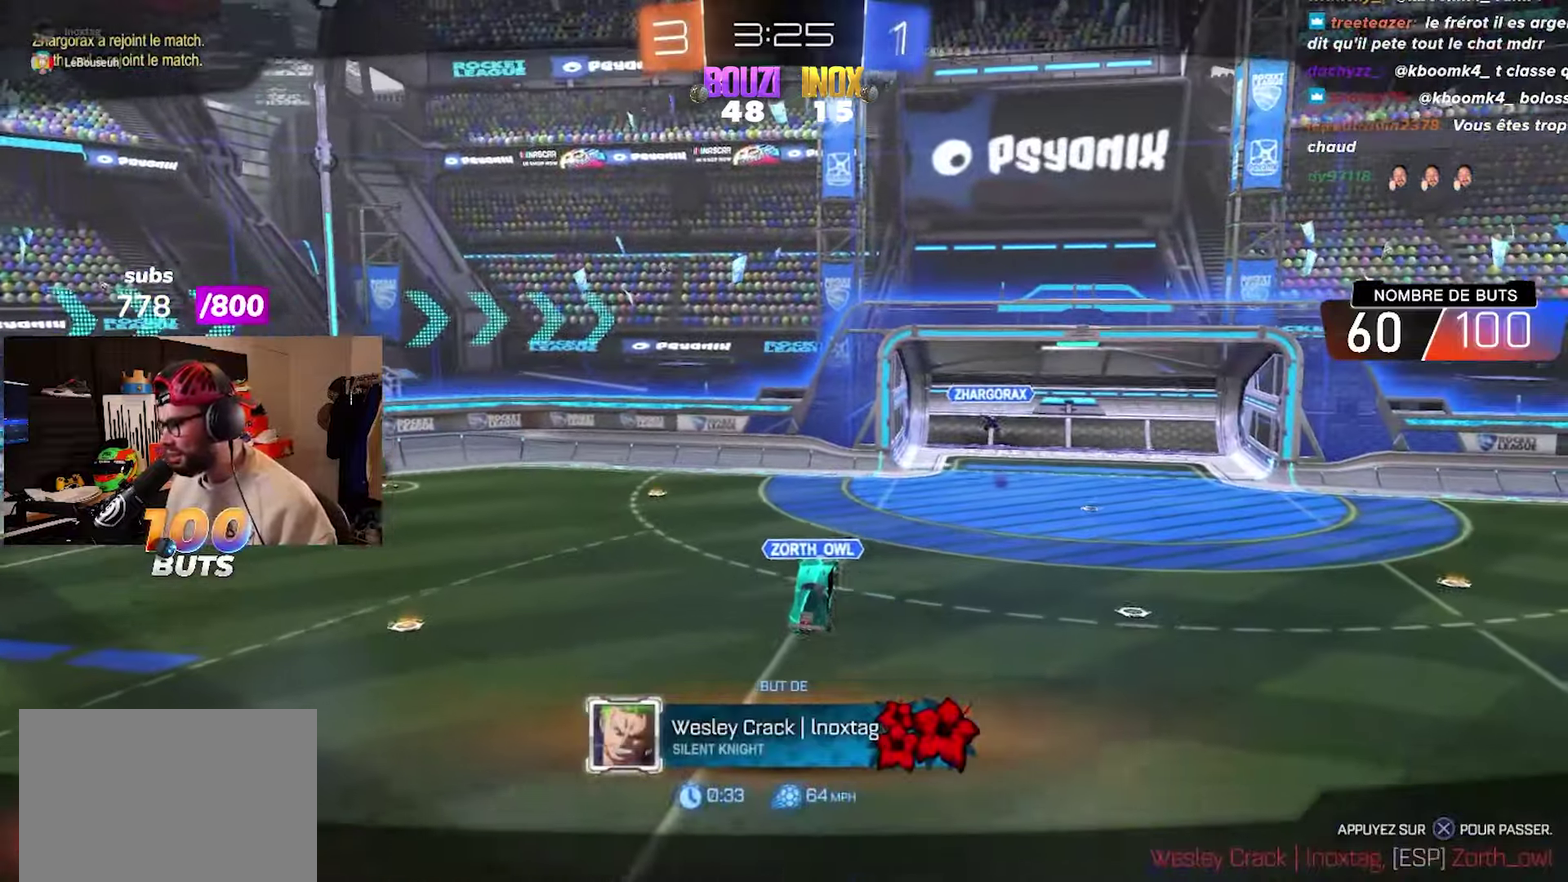
{"buttons": [], "left_stick": "center", "right_stick": "center", "events": []}
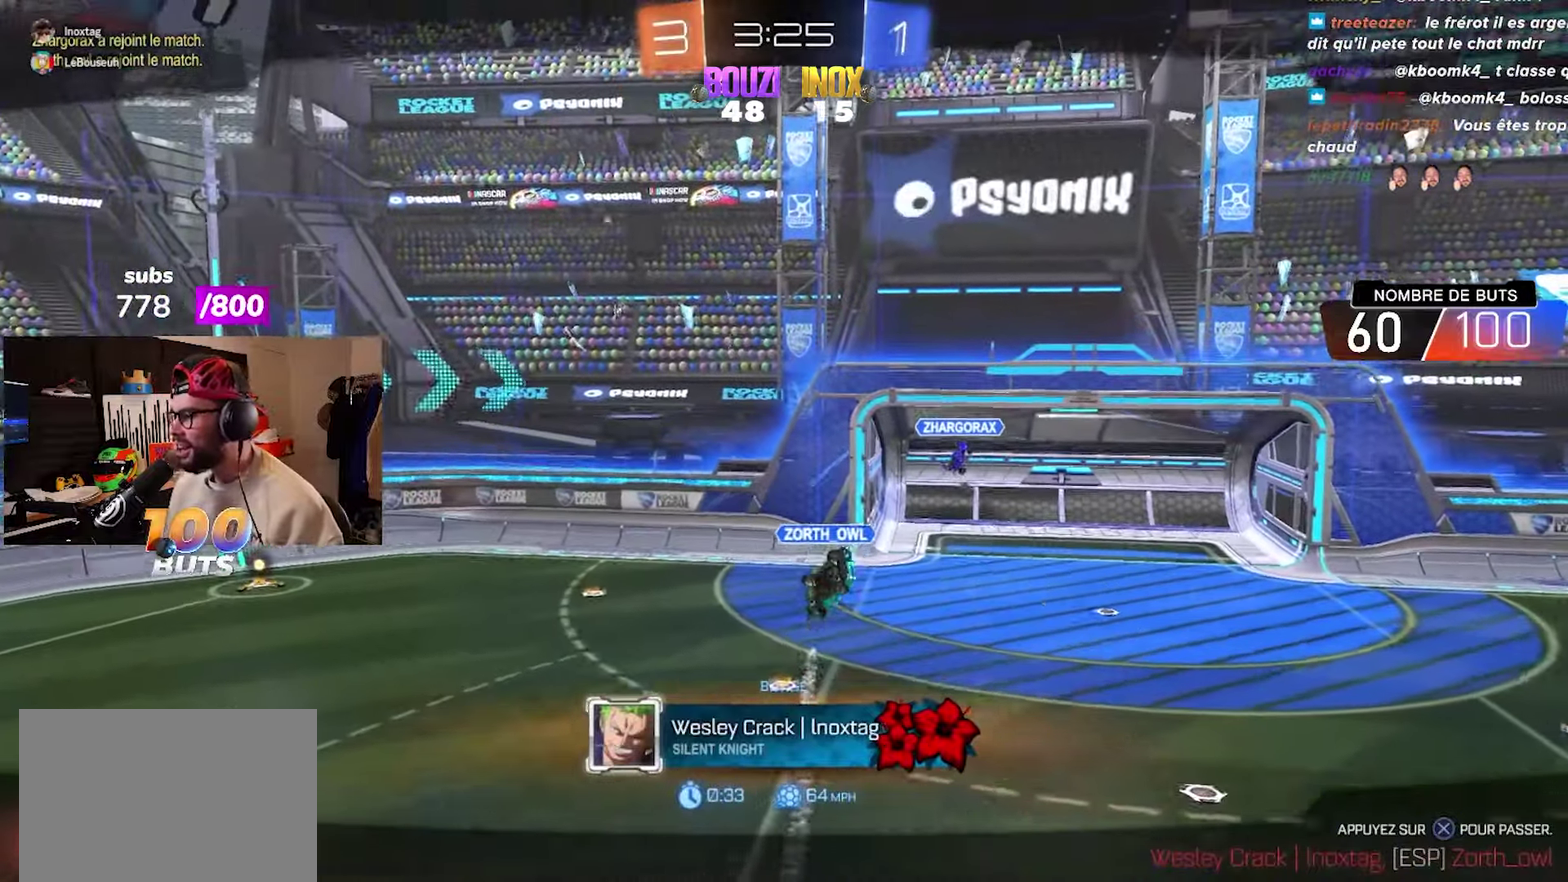
{"buttons": ["R2"], "left_stick": "center", "right_stick": "center", "events": [[300, "R2", "down"], [400, "TRIANGLE", "down"], [483, "TRIANGLE", "up"]]}
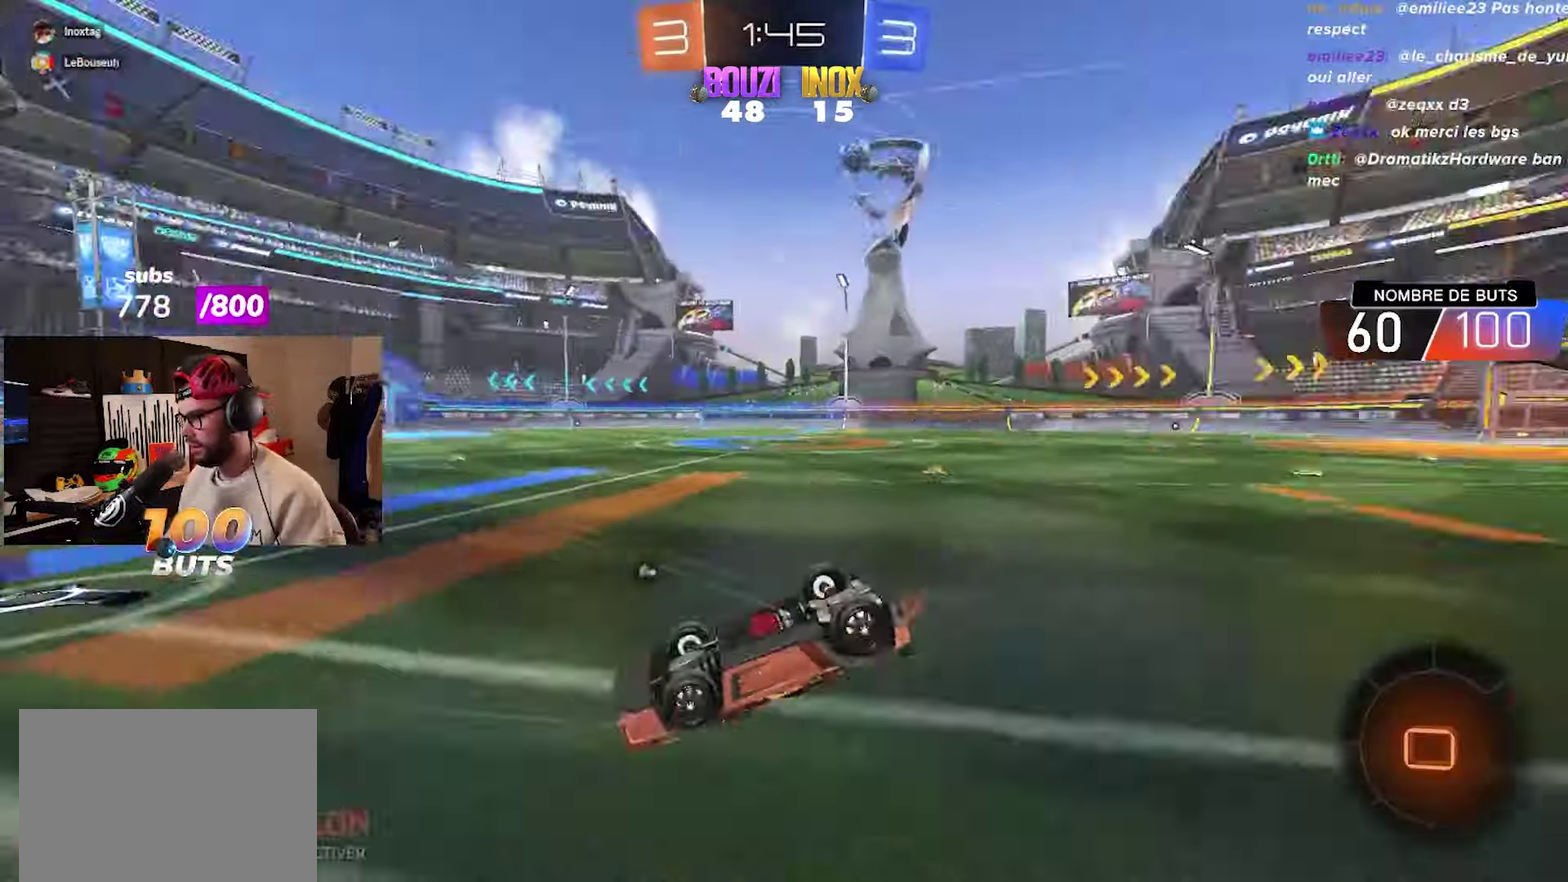
{"buttons": ["R2"], "left_stick": "left", "right_stick": "center", "events": [[417, "left_stick", "left"]]}
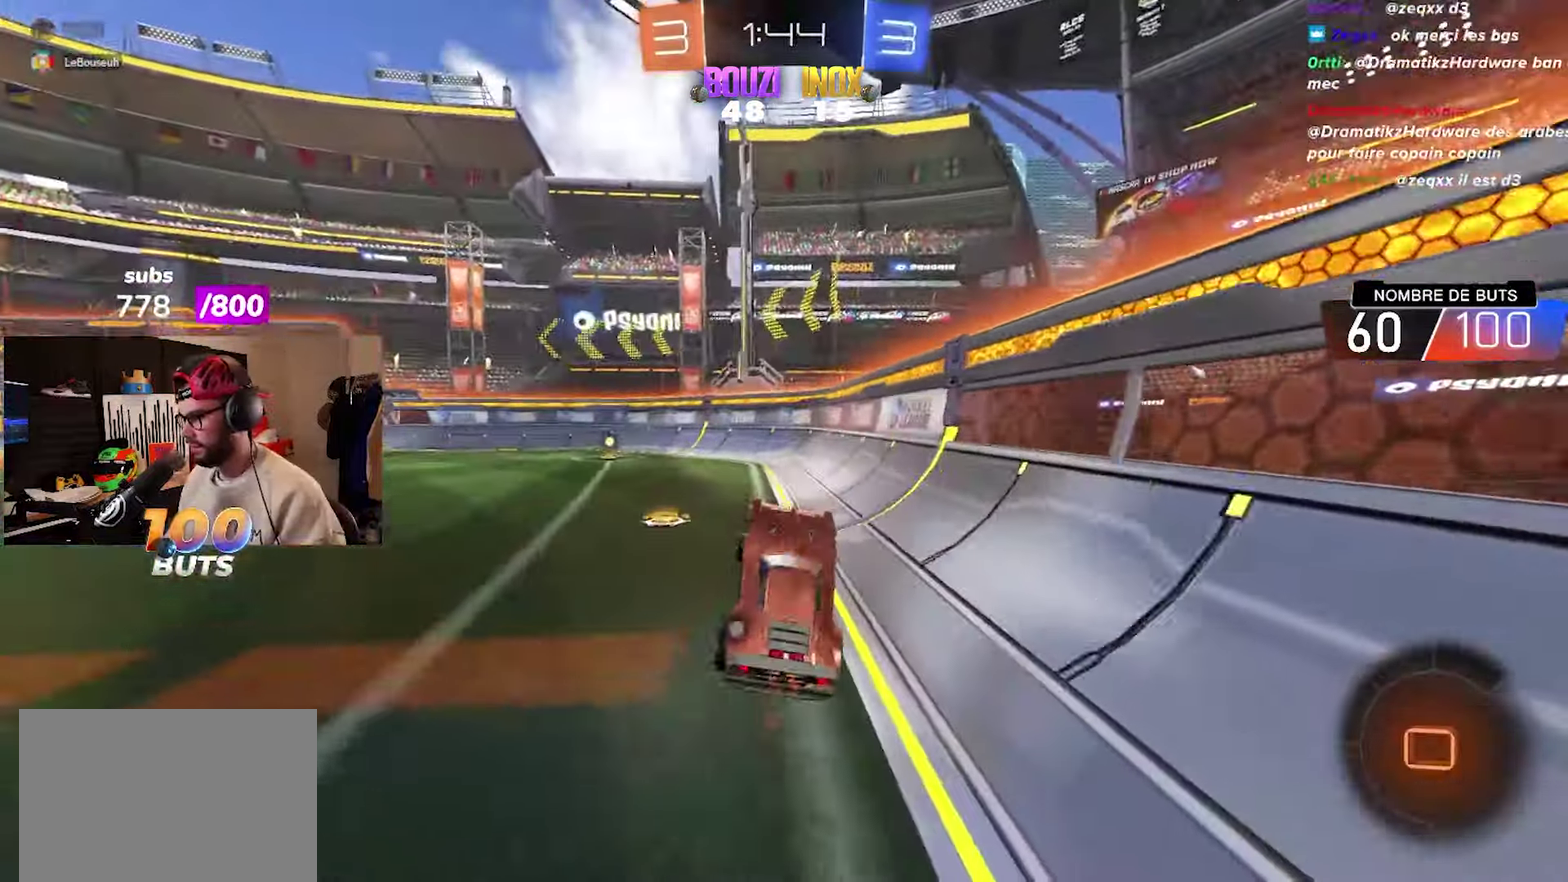
{"buttons": ["CIRCLE", "R2"], "left_stick": "center", "right_stick": "center", "events": [[100, "left_stick", "center"], [150, "left_stick", "left"], [267, "CIRCLE", "down"], [350, "TRIANGLE", "down"], [417, "left_stick", "center"], [450, "TRIANGLE", "up"]]}
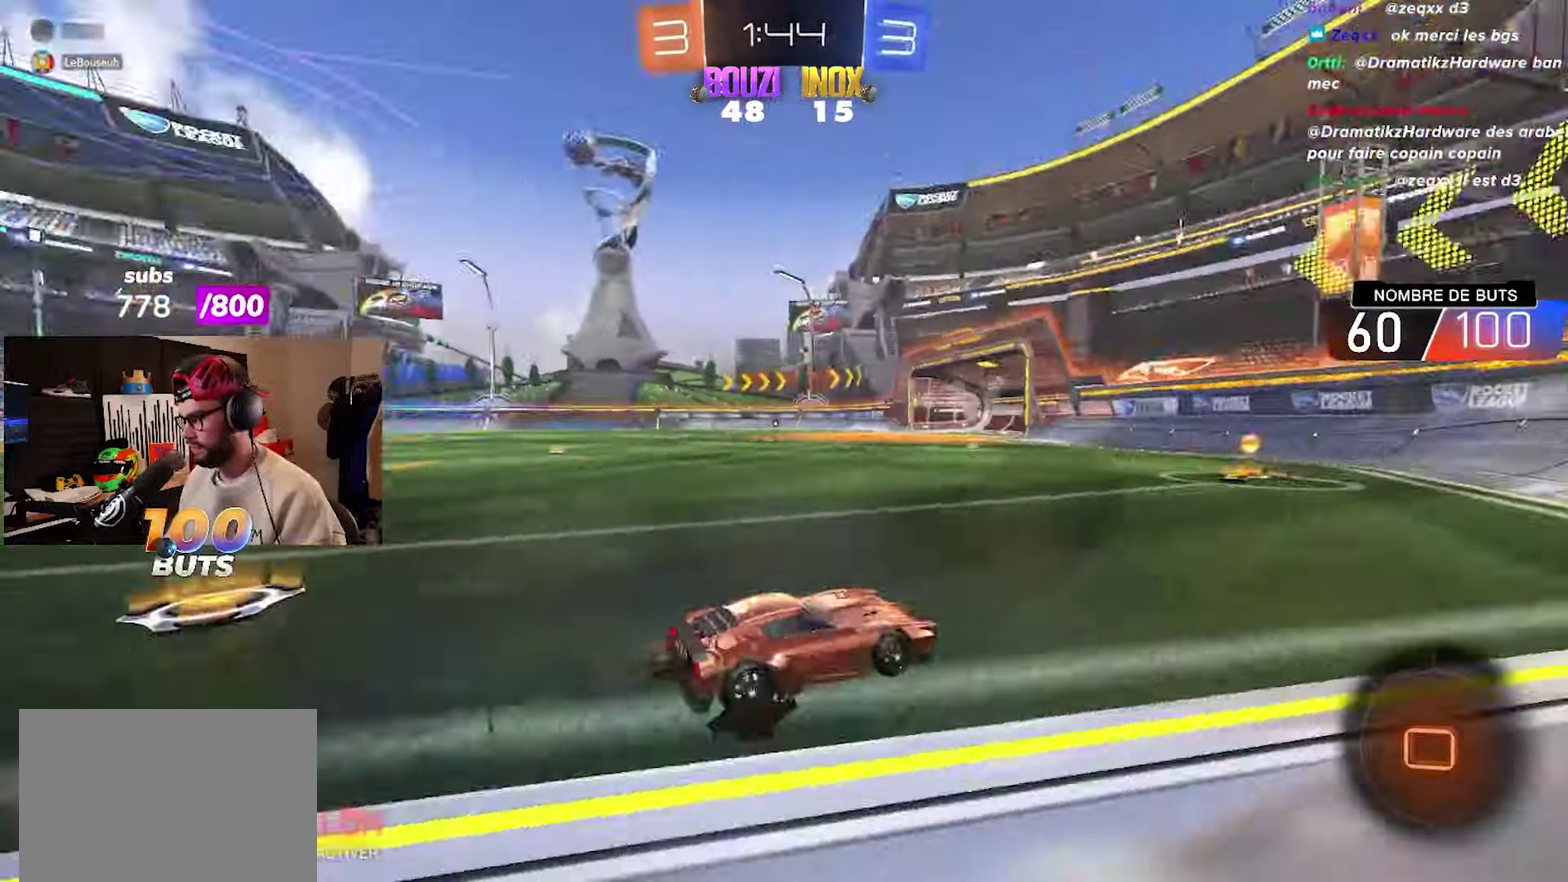
{"buttons": ["CIRCLE", "R2"], "left_stick": "left", "right_stick": "center", "events": [[17, "CIRCLE", "up"], [300, "left_stick", "left"], [317, "L1", "down"], [417, "L1", "up"], [450, "CIRCLE", "down"]]}
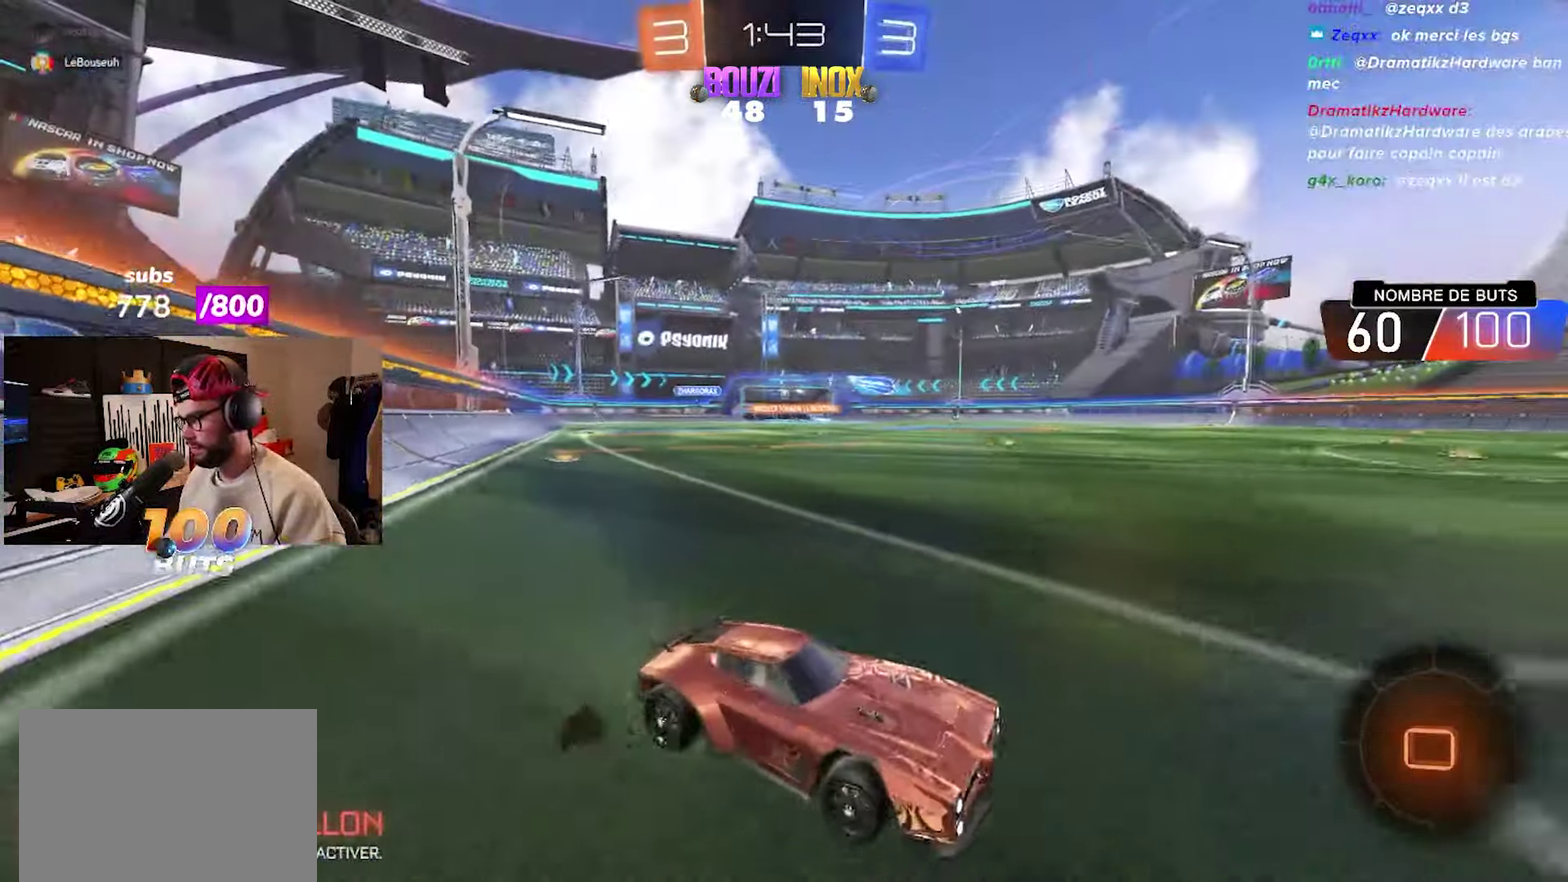
{"buttons": ["CIRCLE", "R2"], "left_stick": "left", "right_stick": "center", "events": []}
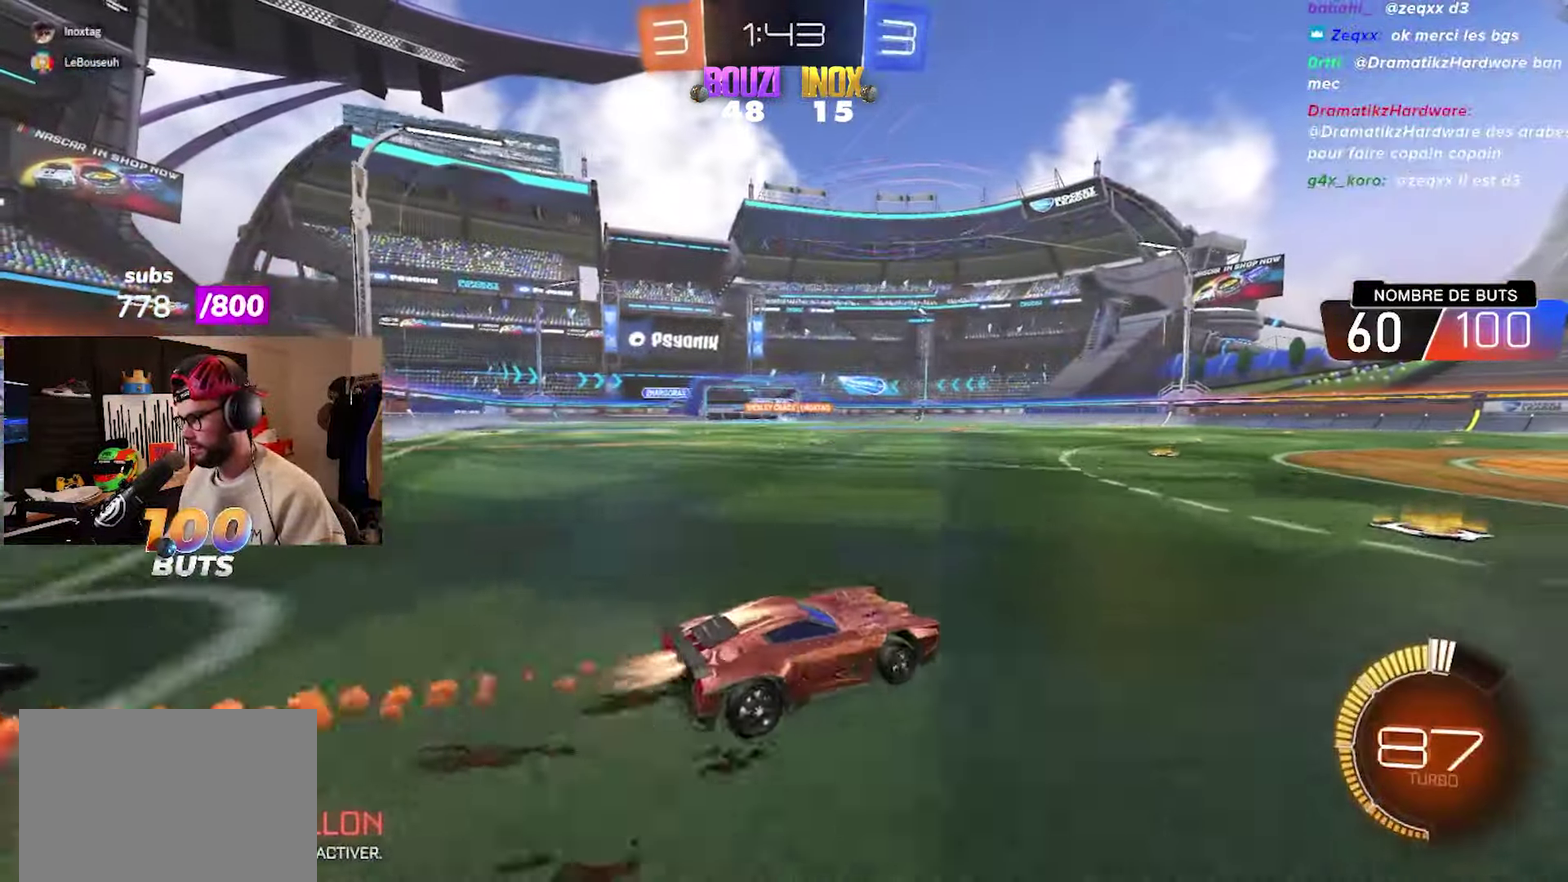
{"buttons": ["CIRCLE", "R2"], "left_stick": "center", "right_stick": "center", "events": [[183, "left_stick", "center"]]}
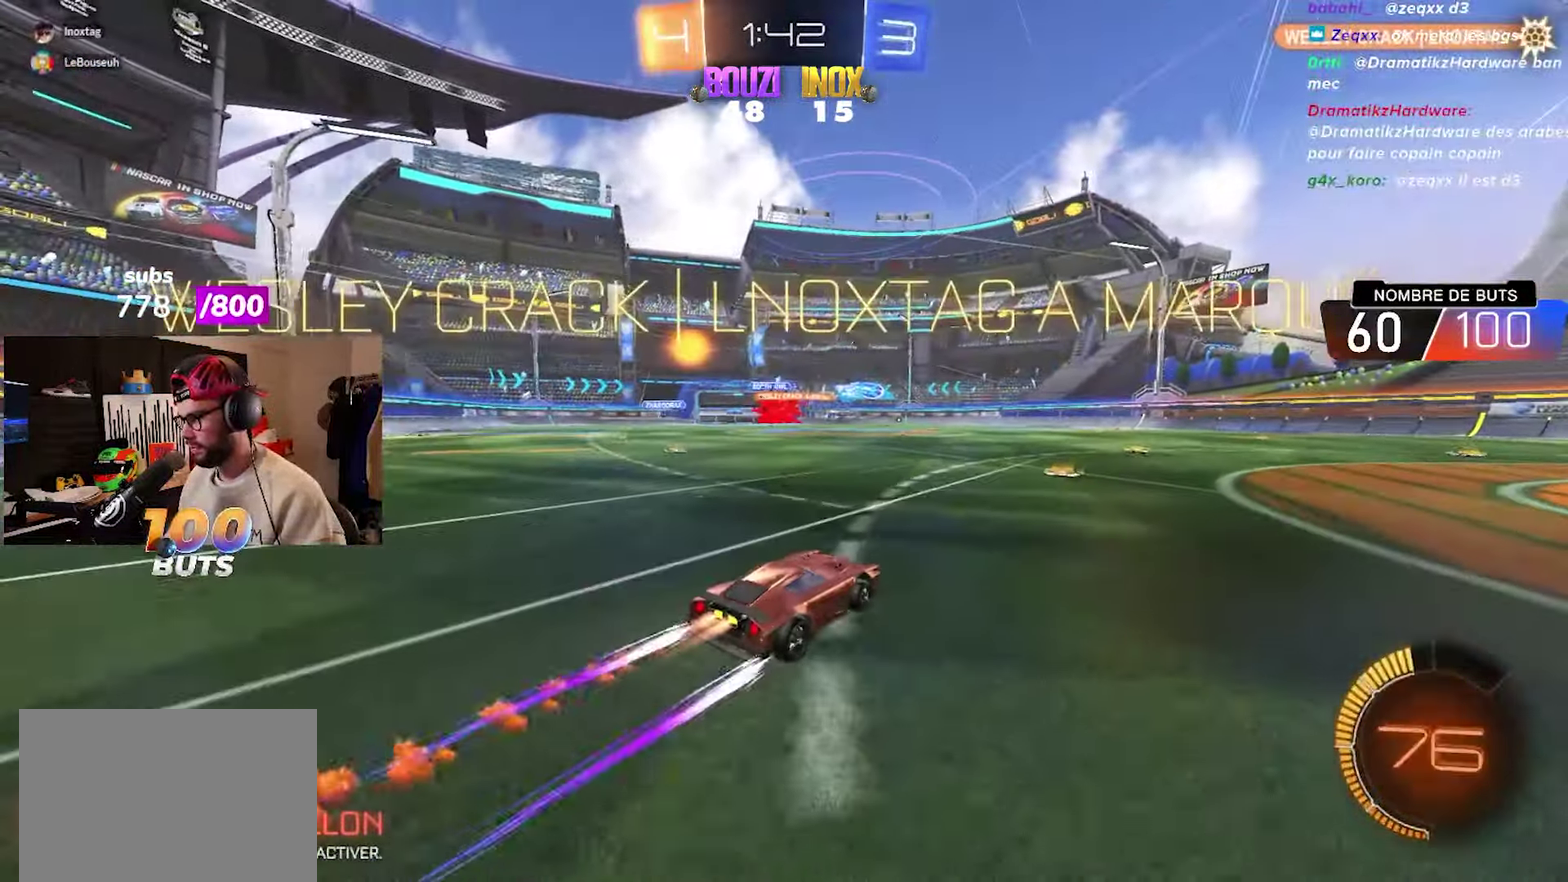
{"buttons": [], "left_stick": "right", "right_stick": "center", "events": [[67, "left_stick", "left"], [133, "CIRCLE", "up"], [183, "left_stick", "center"], [383, "R2", "up"], [500, "left_stick", "right"]]}
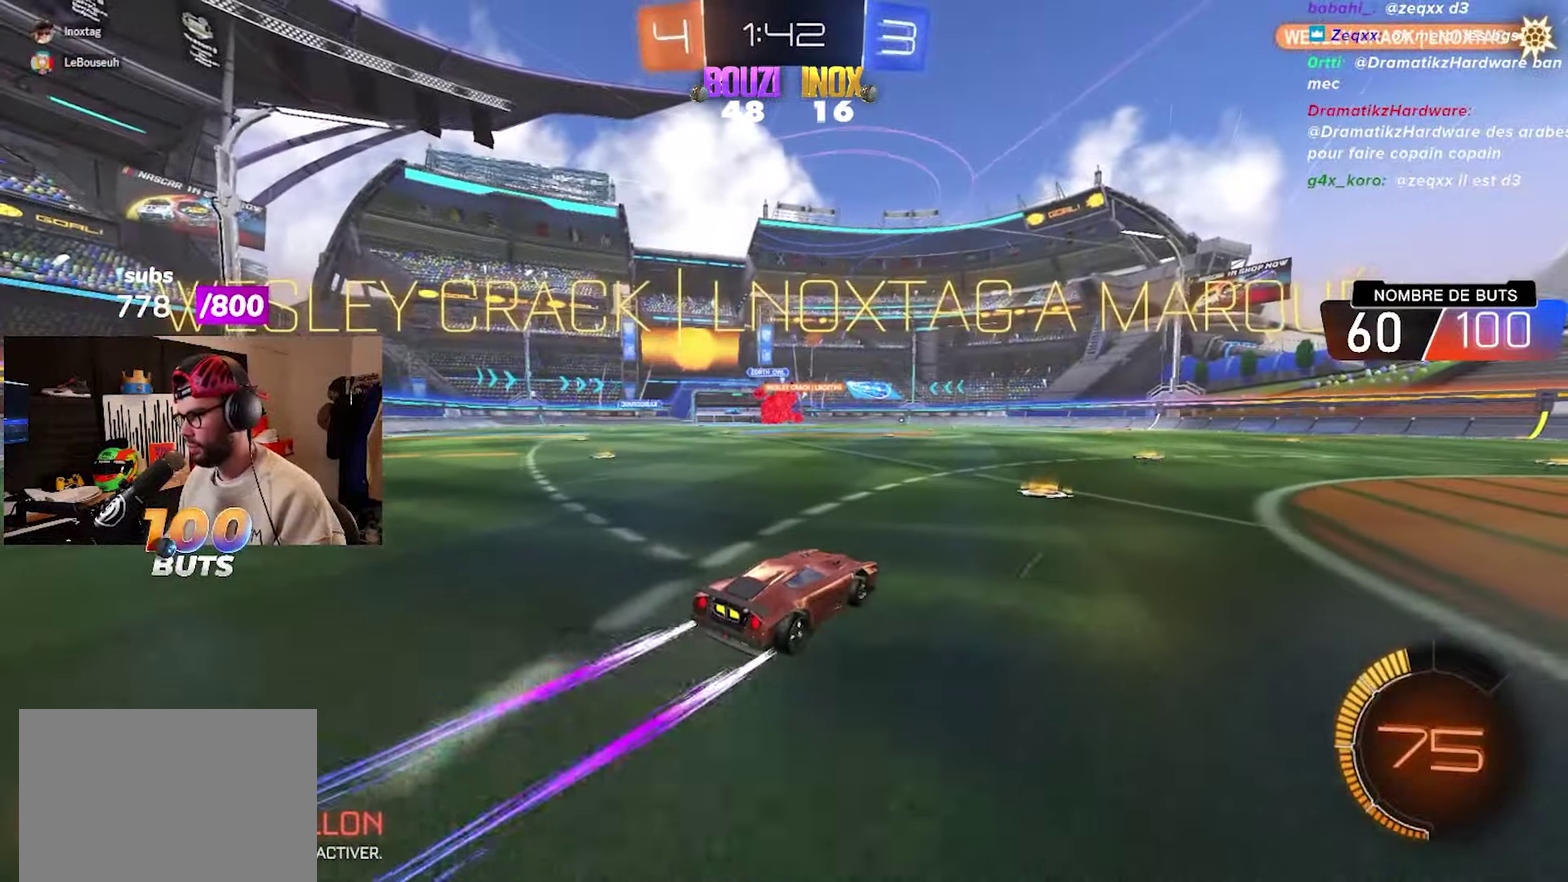
{"buttons": ["CIRCLE", "R2"], "left_stick": "center", "right_stick": "center", "events": [[117, "R2", "down"], [200, "left_stick", "center"], [350, "left_stick", "right"], [500, "CIRCLE", "down"], [500, "left_stick", "center"]]}